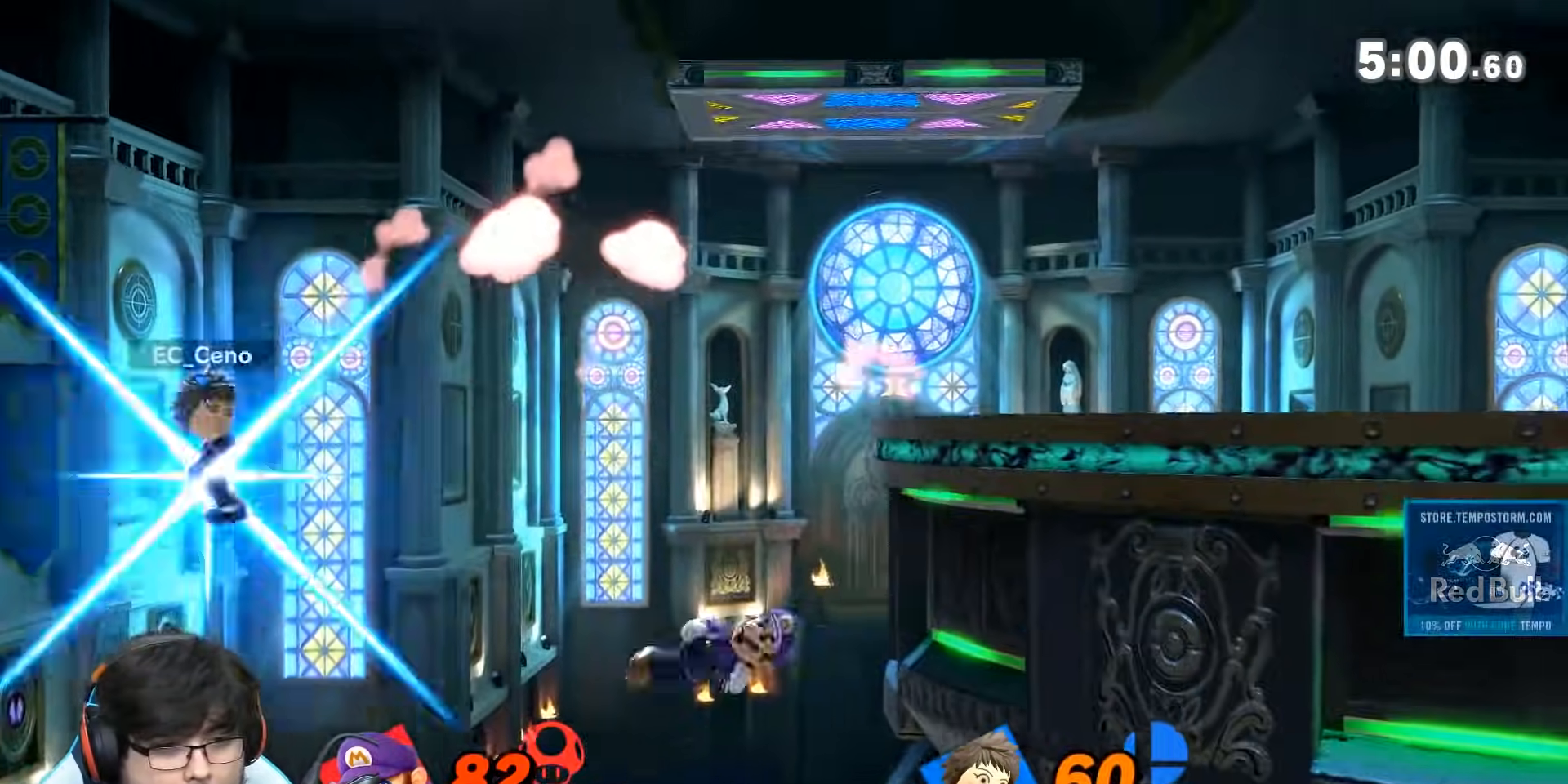
Gameplay with a controller (Nintendo layout); each line is a JSON object with the inputs held at the frame after it (dt_ms = milliseconds from this image to that frame). "events" lists button and stick changes between this image and that frame as [ms after this image, input, new state], when the widget could be followed in between. Not read: L3 R3.
{"dt_ms": 500, "buttons": [], "left_stick": "right", "right_stick": "center", "events": [[167, "left_stick", "left"], [233, "left_stick", "right"], [233, "right_stick", "left"], [350, "right_stick", "center"]]}
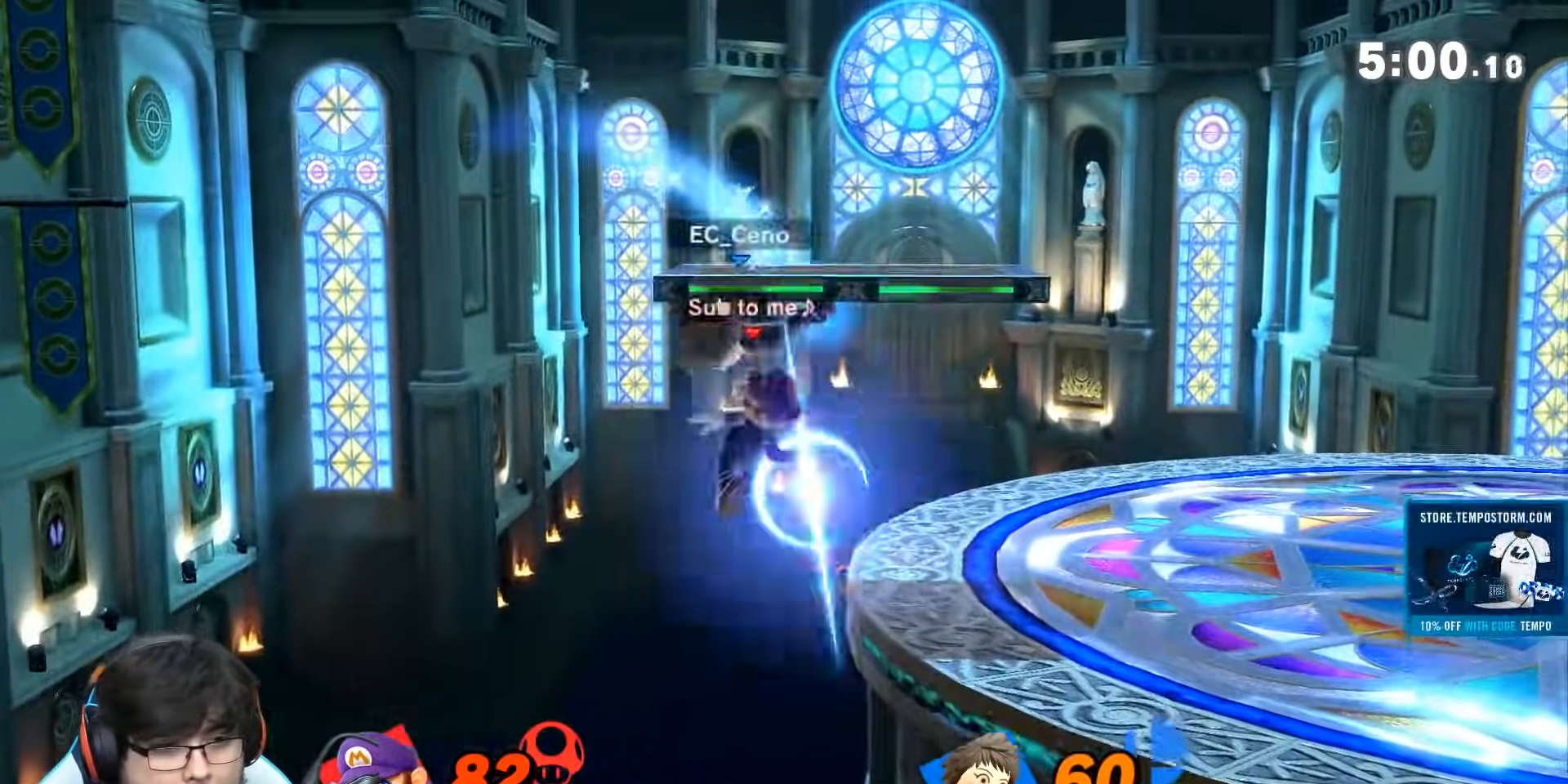
{"dt_ms": 500, "buttons": [], "left_stick": "right", "right_stick": "center", "events": []}
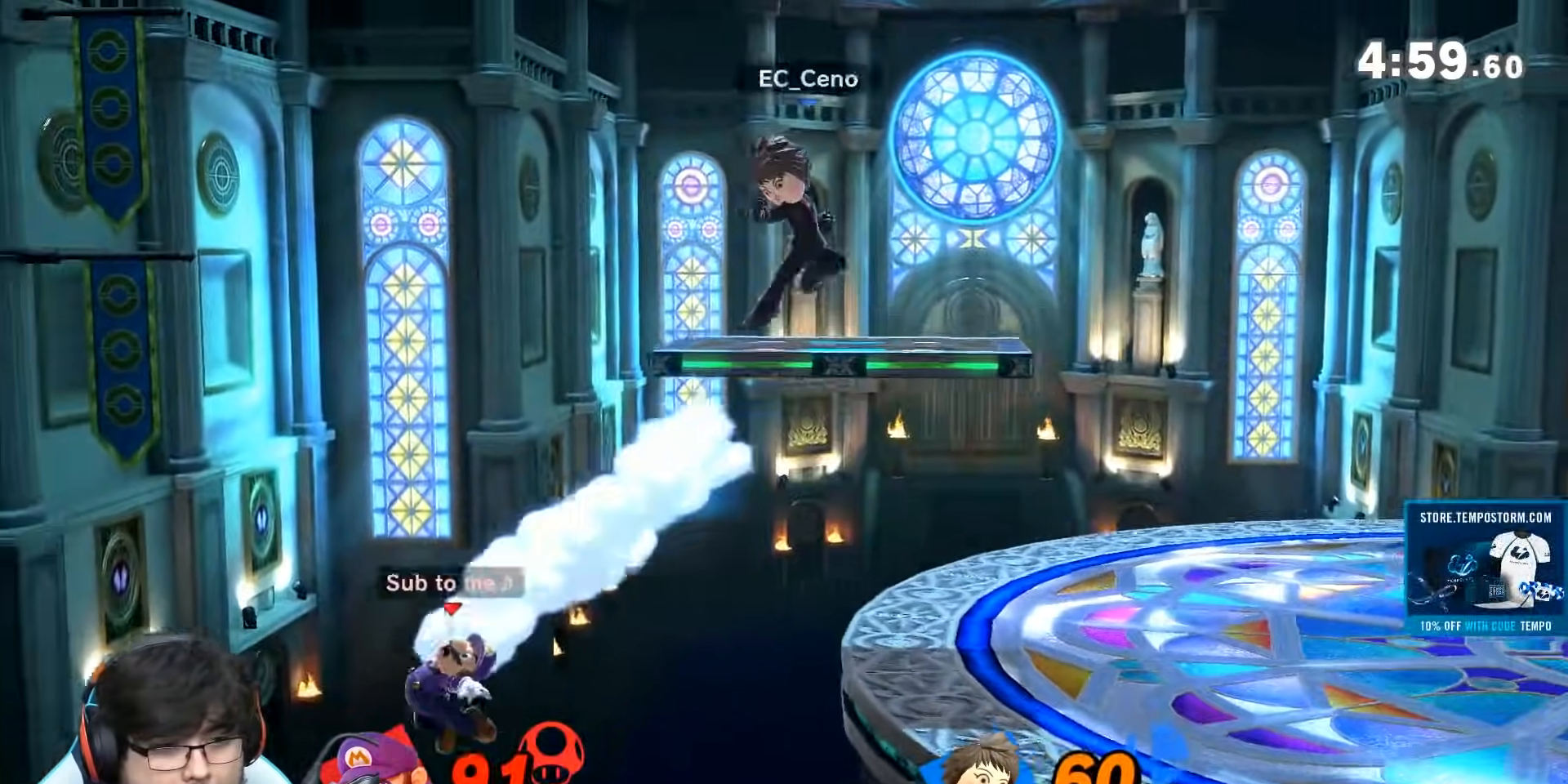
{"dt_ms": 500, "buttons": ["Y"], "left_stick": "up-right", "right_stick": "center", "events": [[217, "left_stick", "up-right"], [350, "Y", "down"], [417, "Y", "up"], [500, "Y", "down"]]}
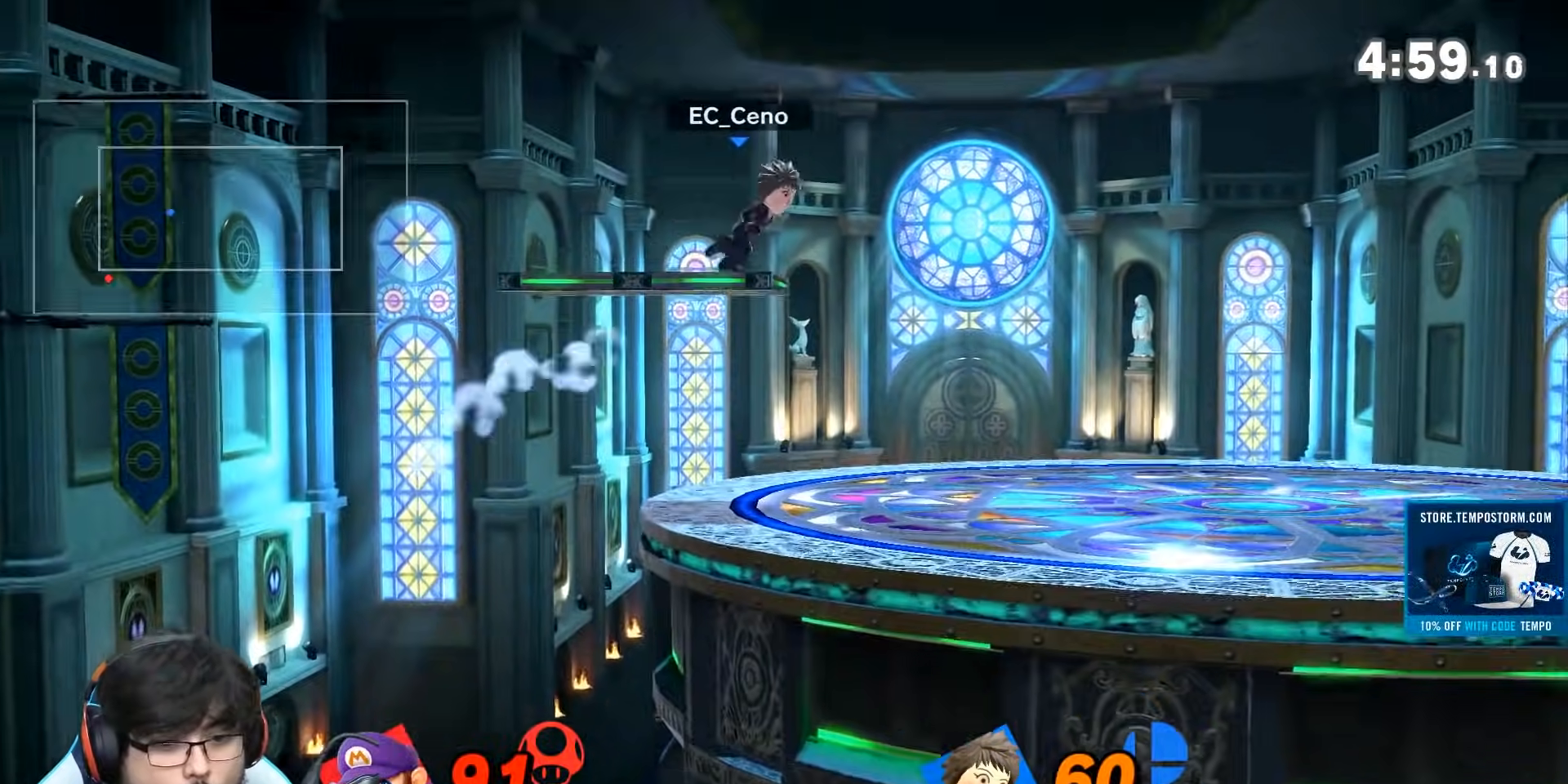
{"dt_ms": 500, "buttons": [], "left_stick": "right", "right_stick": "center", "events": [[33, "left_stick", "right"], [100, "Y", "up"], [167, "Y", "down"], [283, "Y", "up"], [350, "Y", "down"], [467, "Y", "up"]]}
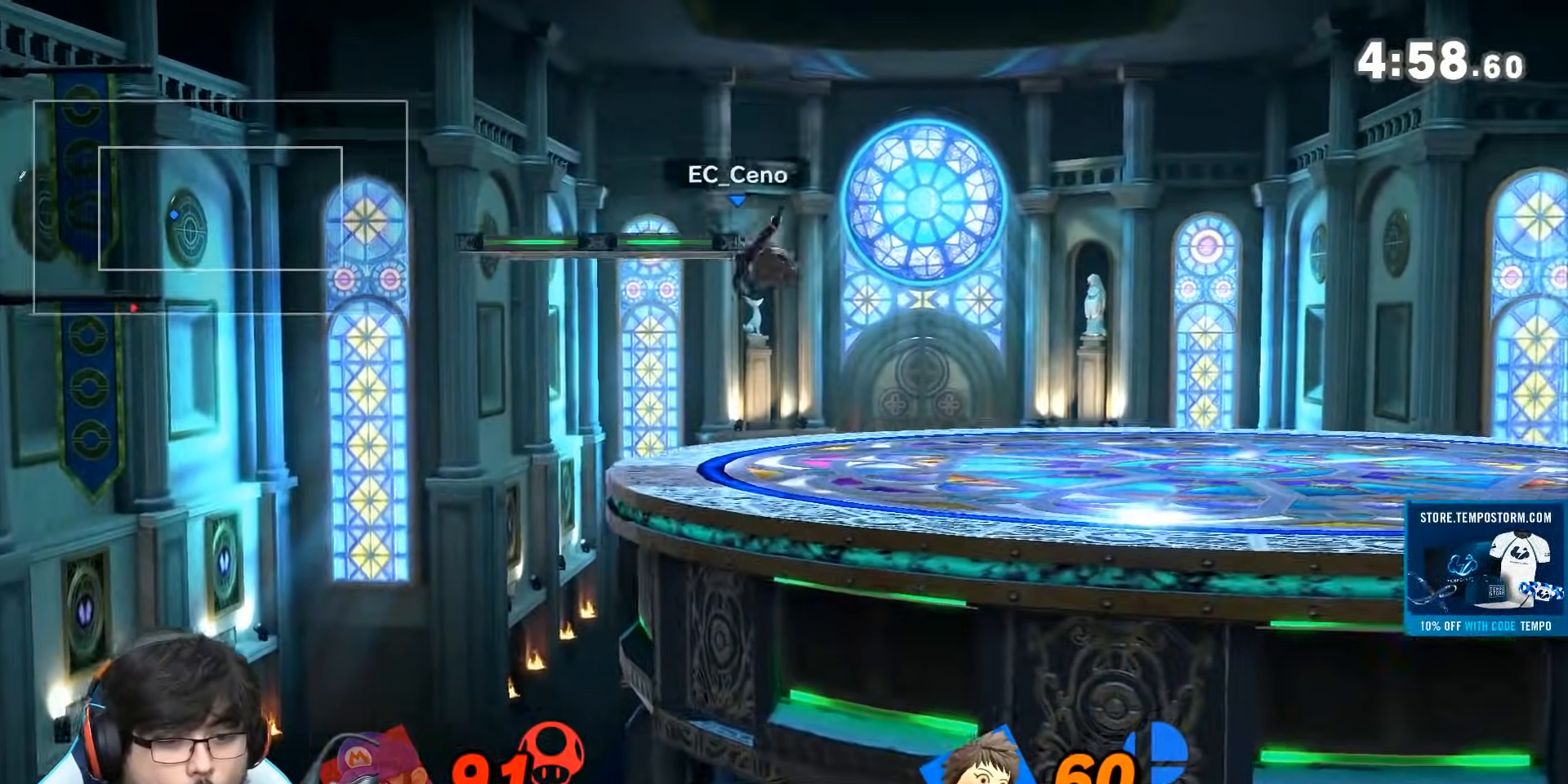
{"dt_ms": 500, "buttons": [], "left_stick": "right", "right_stick": "center", "events": []}
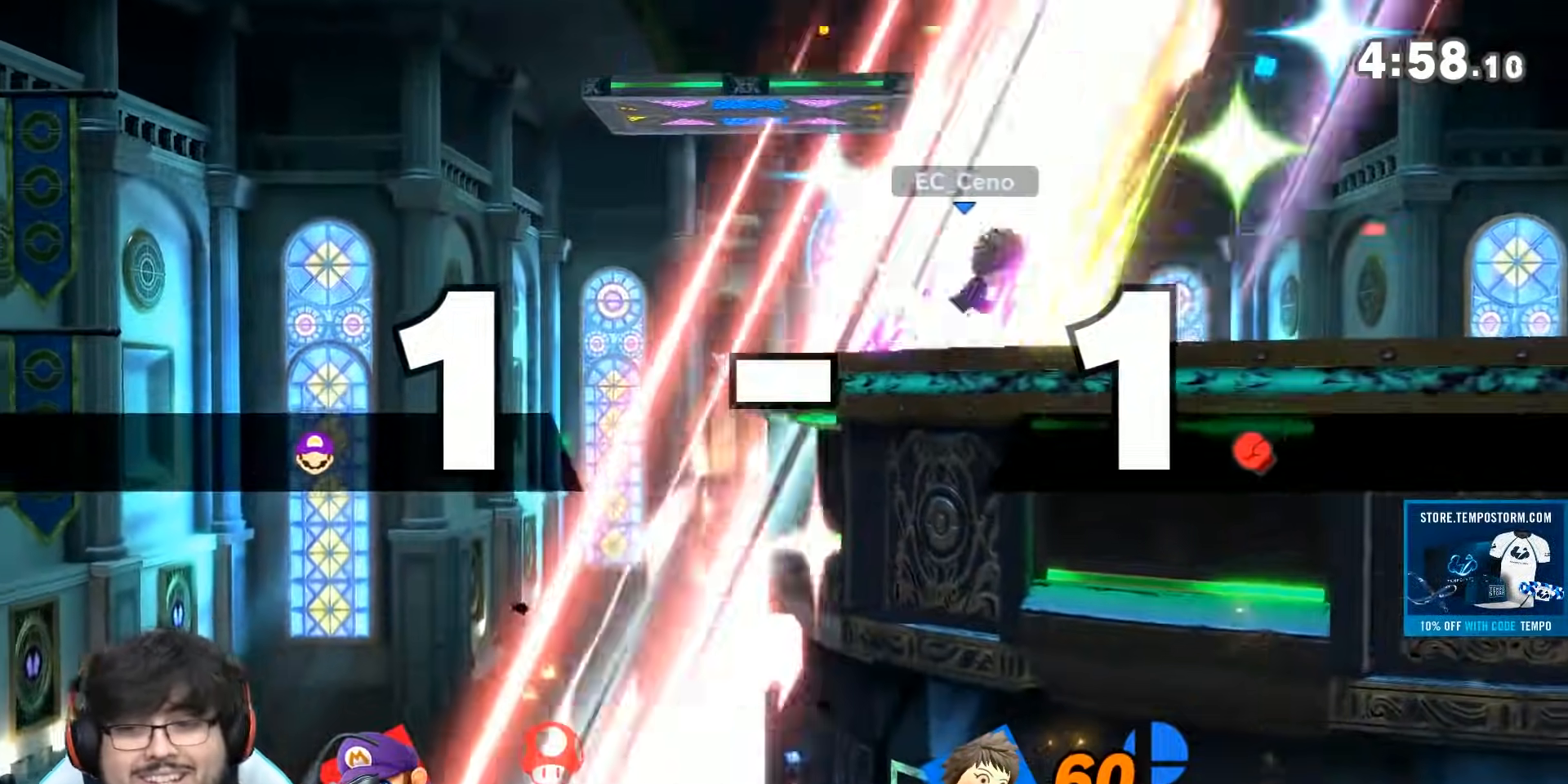
{"dt_ms": 500, "buttons": [], "left_stick": "right", "right_stick": "center", "events": [[133, "left_stick", "up-right"], [283, "left_stick", "right"]]}
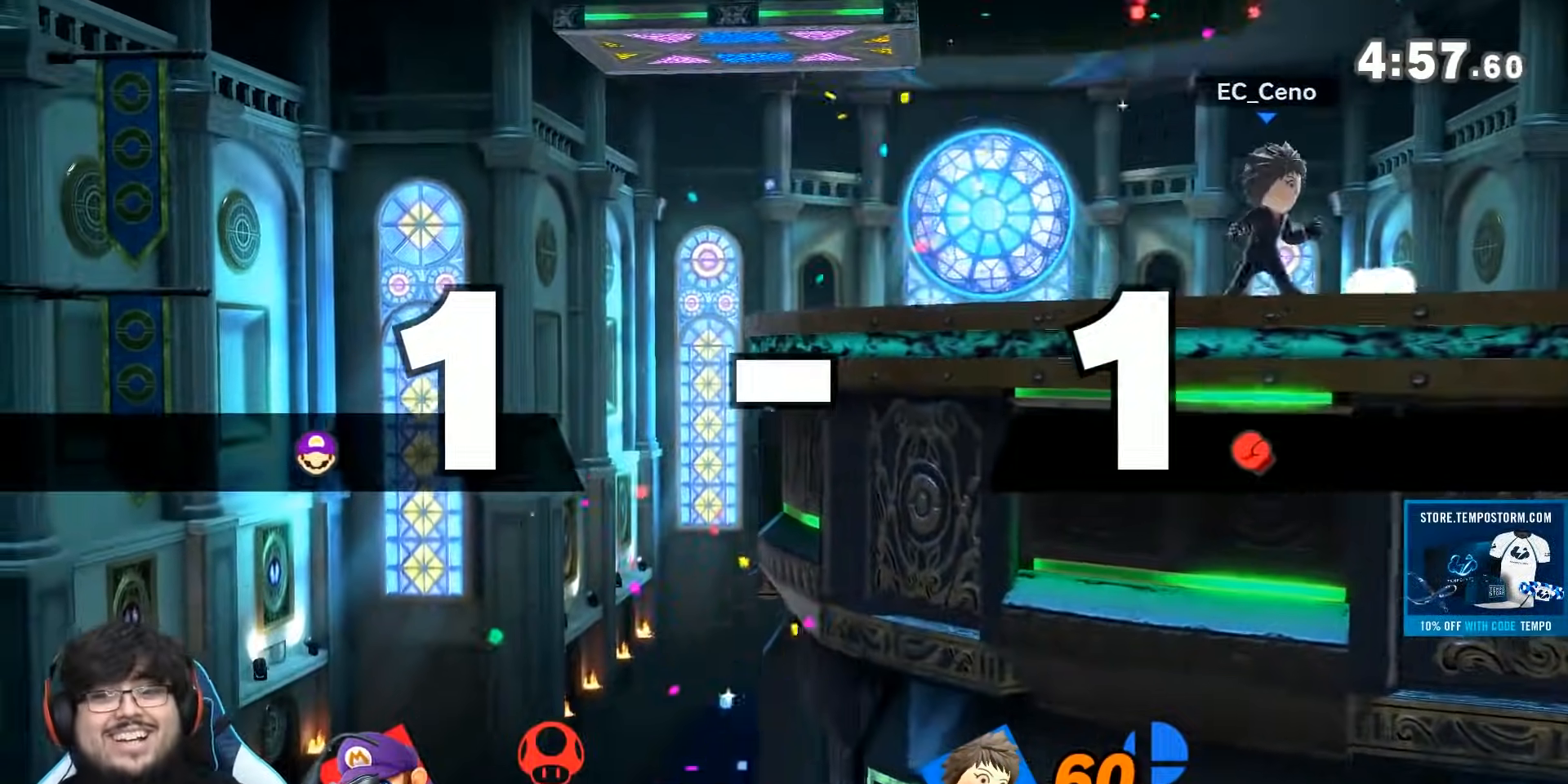
{"dt_ms": 500, "buttons": [], "left_stick": "right", "right_stick": "center", "events": []}
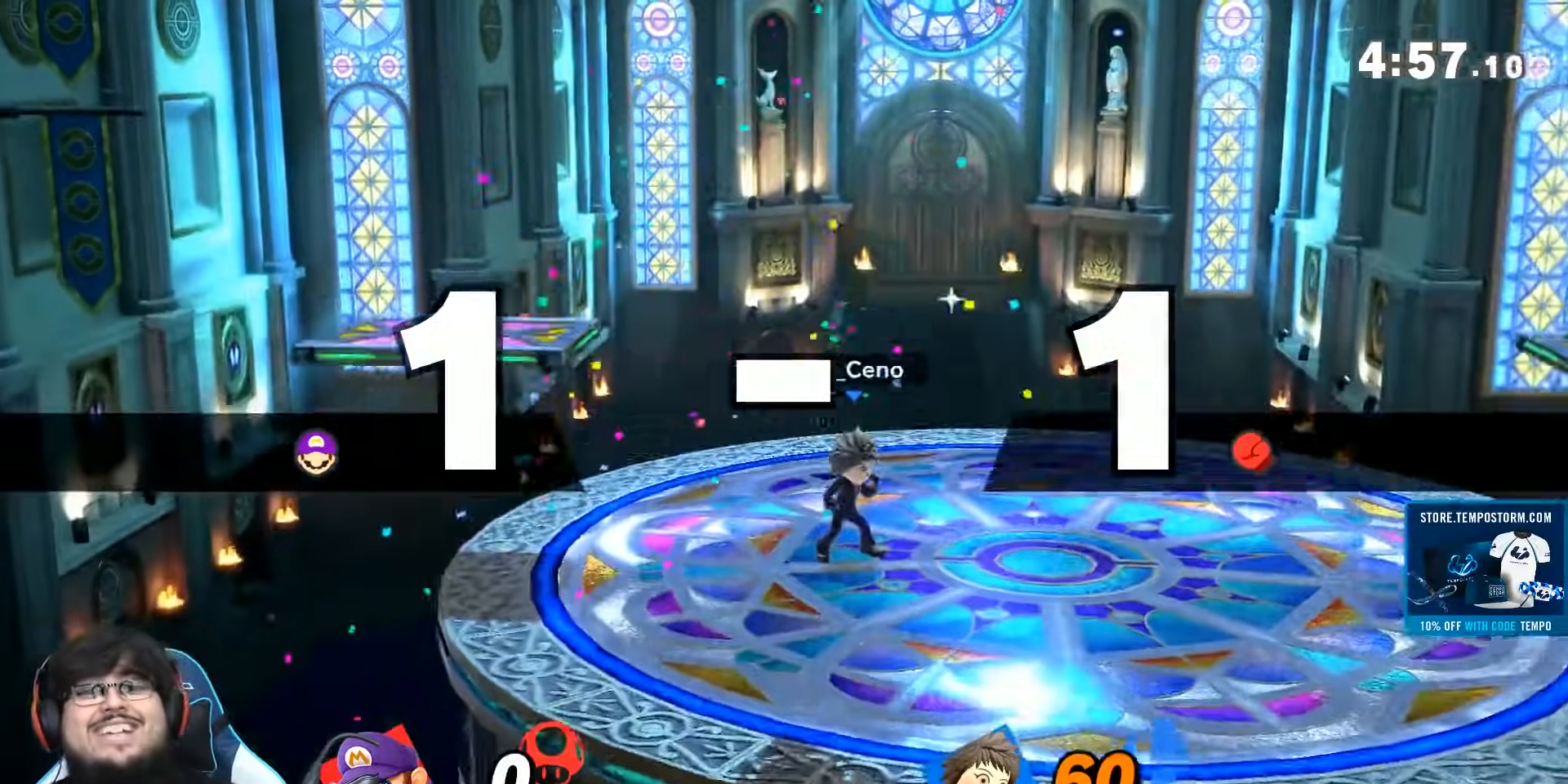
{"dt_ms": 500, "buttons": [], "left_stick": "left", "right_stick": "center", "events": [[50, "left_stick", "center"], [333, "left_stick", "left"]]}
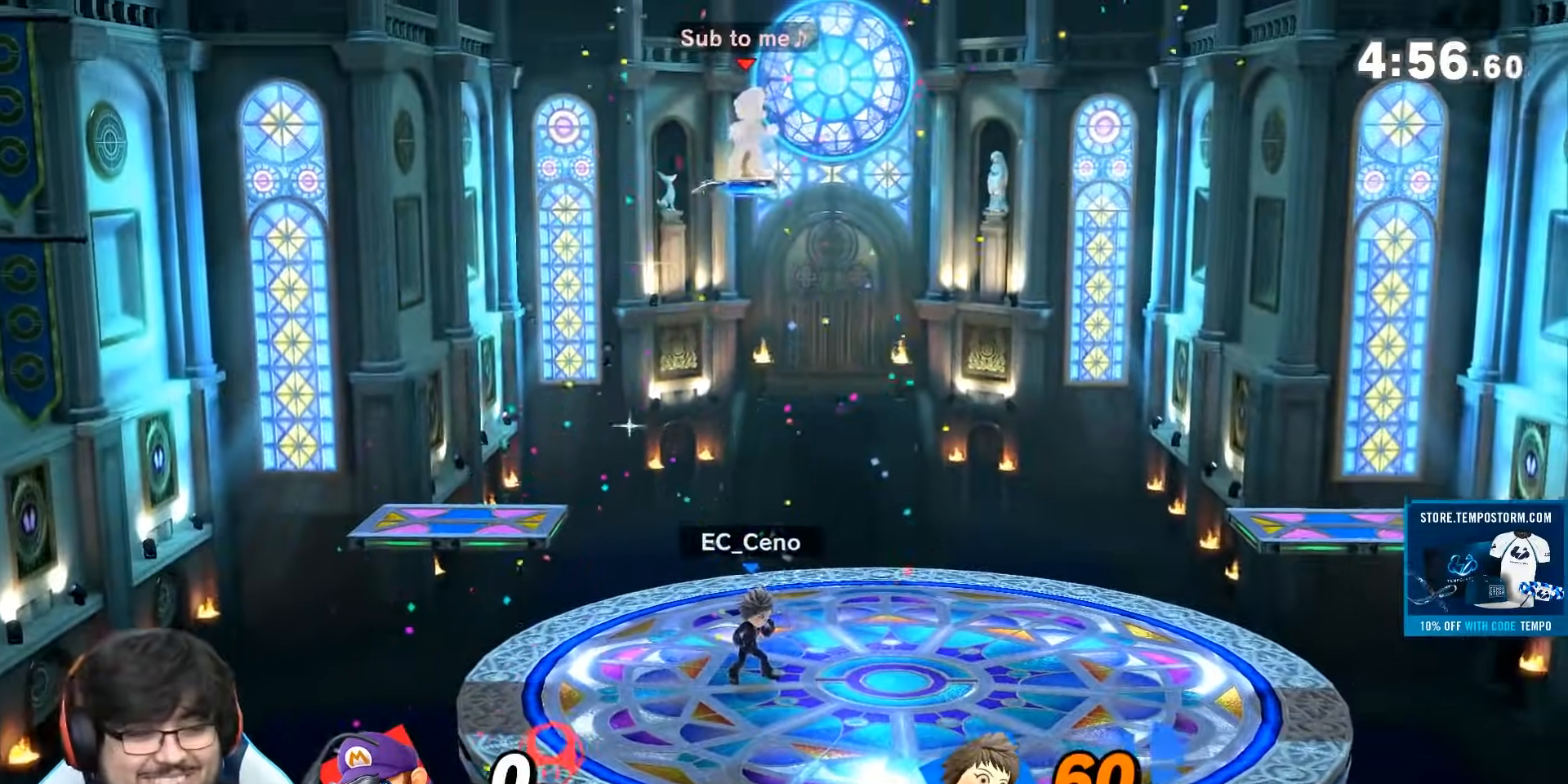
{"dt_ms": 500, "buttons": [], "left_stick": "down-right", "right_stick": "center", "events": [[50, "left_stick", "down-left"], [300, "left_stick", "down"], [400, "left_stick", "down-right"]]}
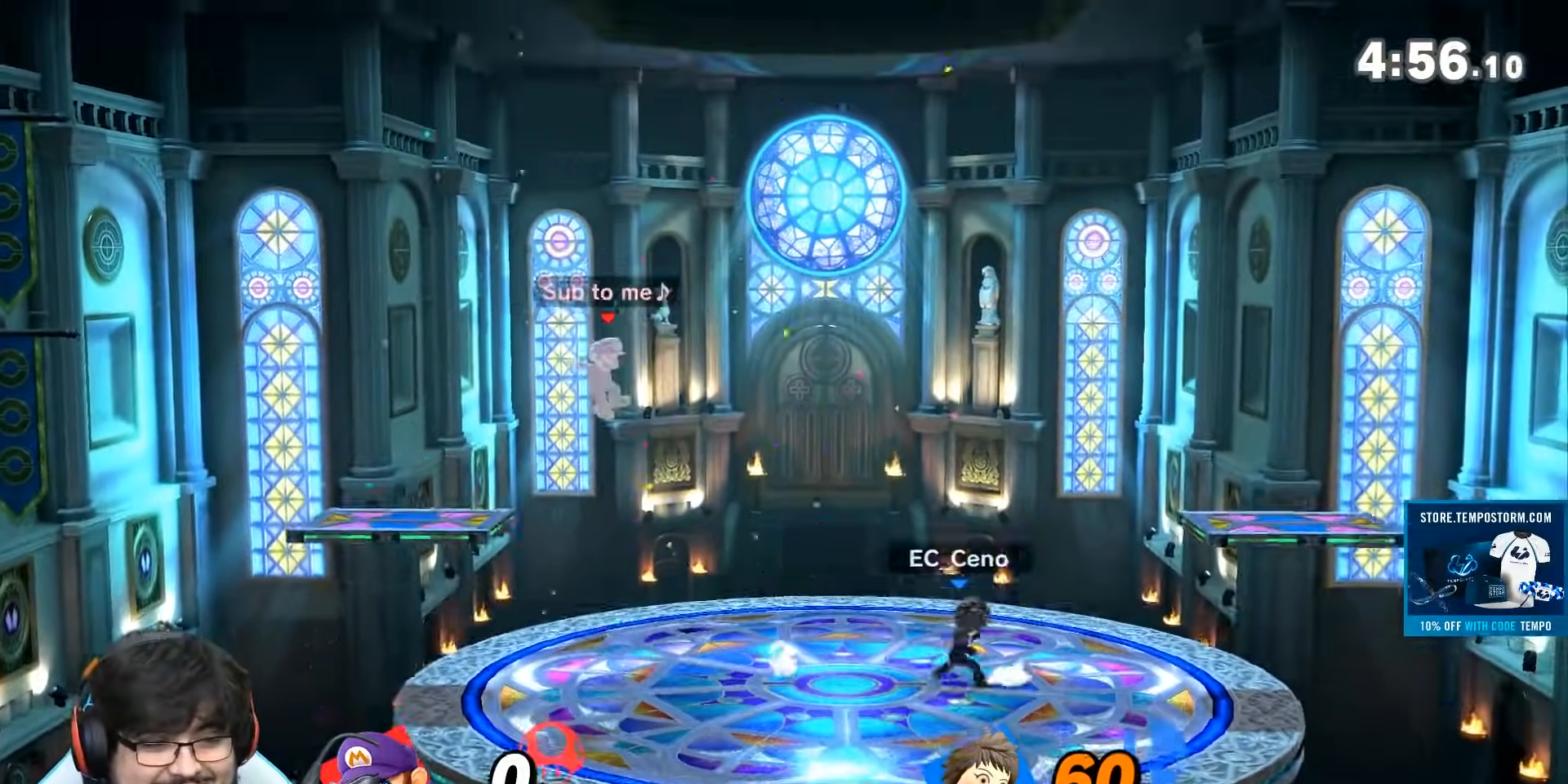
{"dt_ms": 500, "buttons": [], "left_stick": "up", "right_stick": "center", "events": [[83, "left_stick", "center"], [200, "left_stick", "right"], [483, "left_stick", "up"]]}
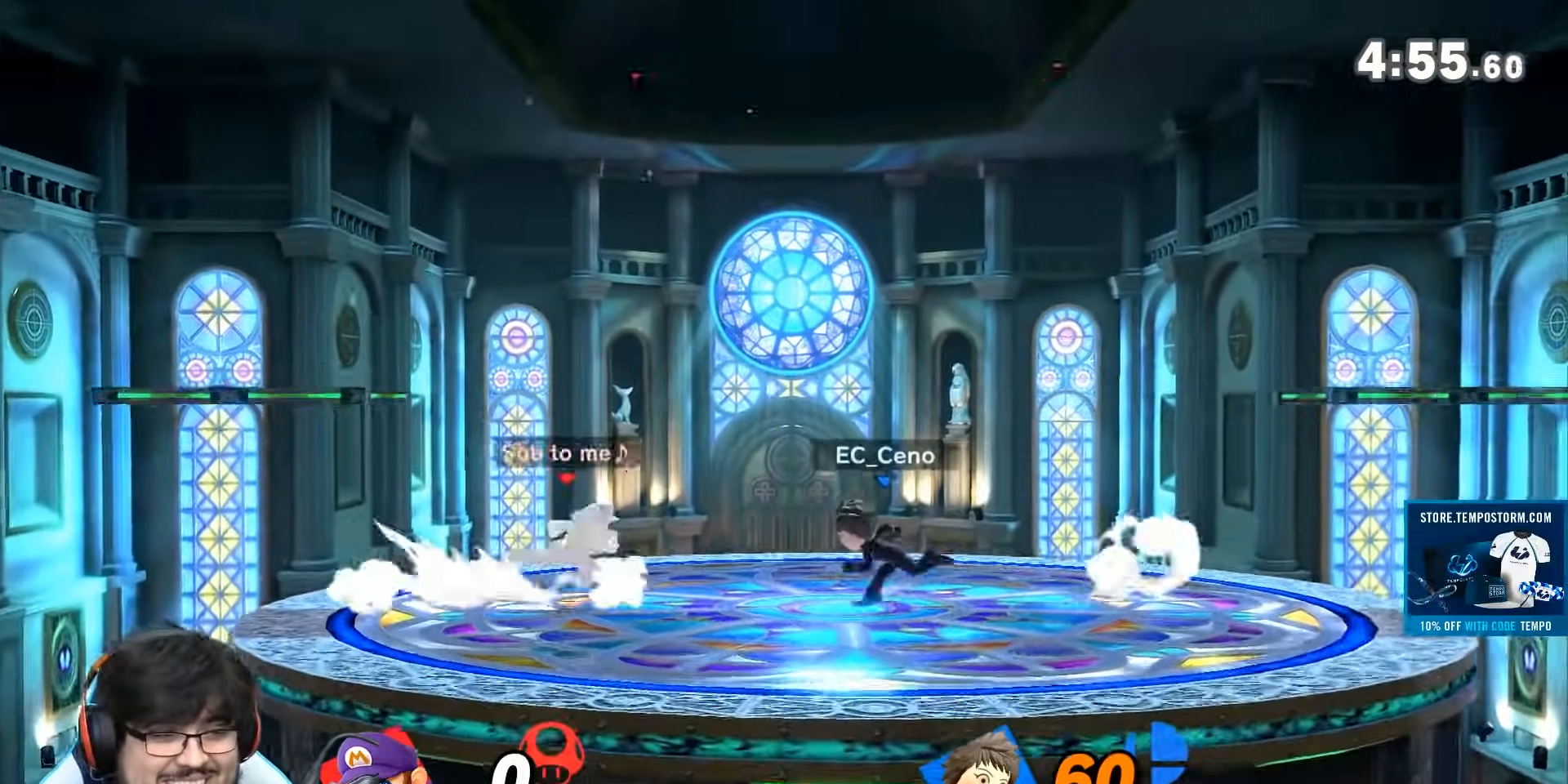
{"dt_ms": 500, "buttons": [], "left_stick": "left", "right_stick": "center"}
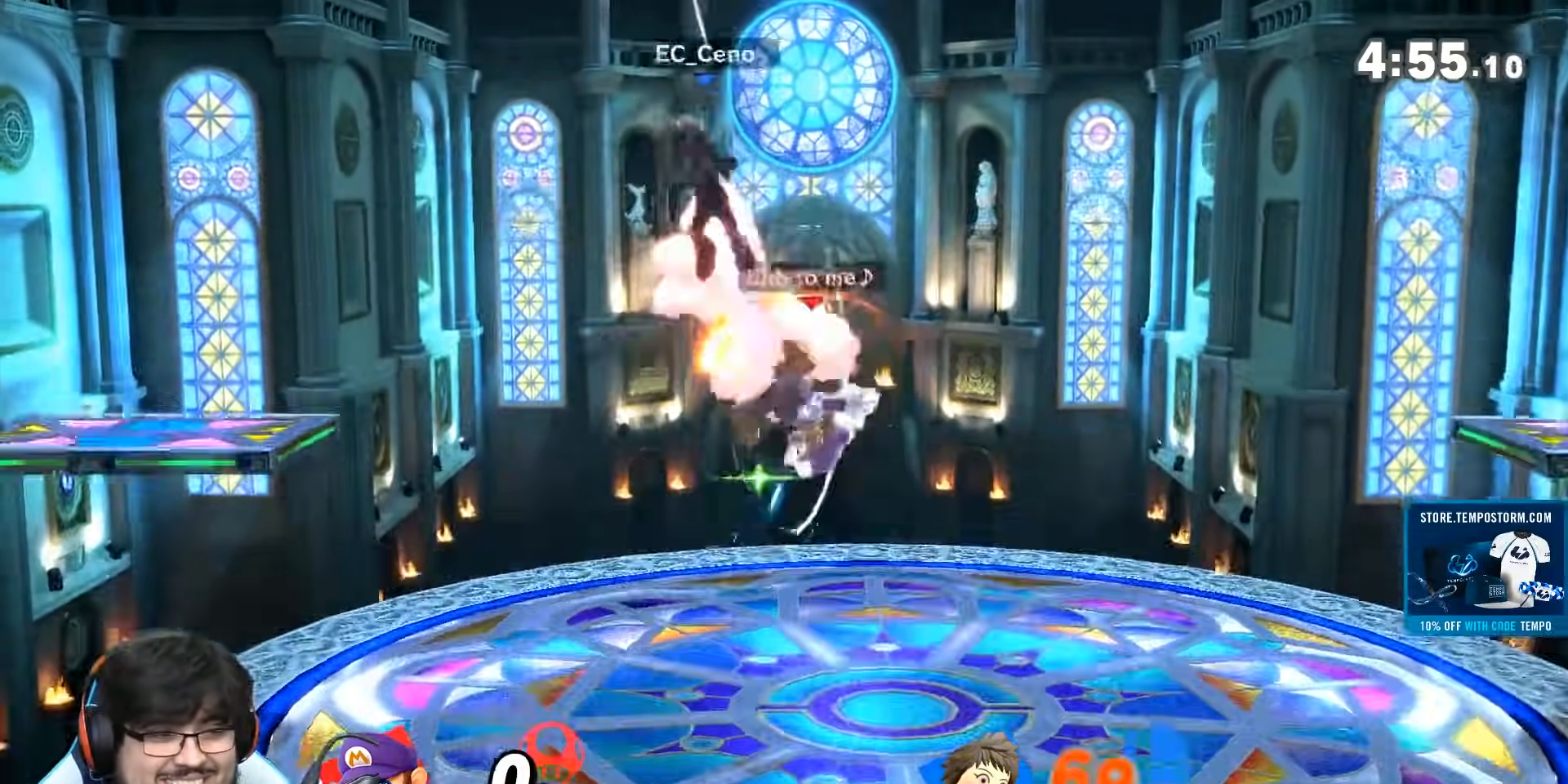
{"dt_ms": 500, "buttons": [], "left_stick": "right", "right_stick": "center", "events": [[17, "left_stick", "right"]]}
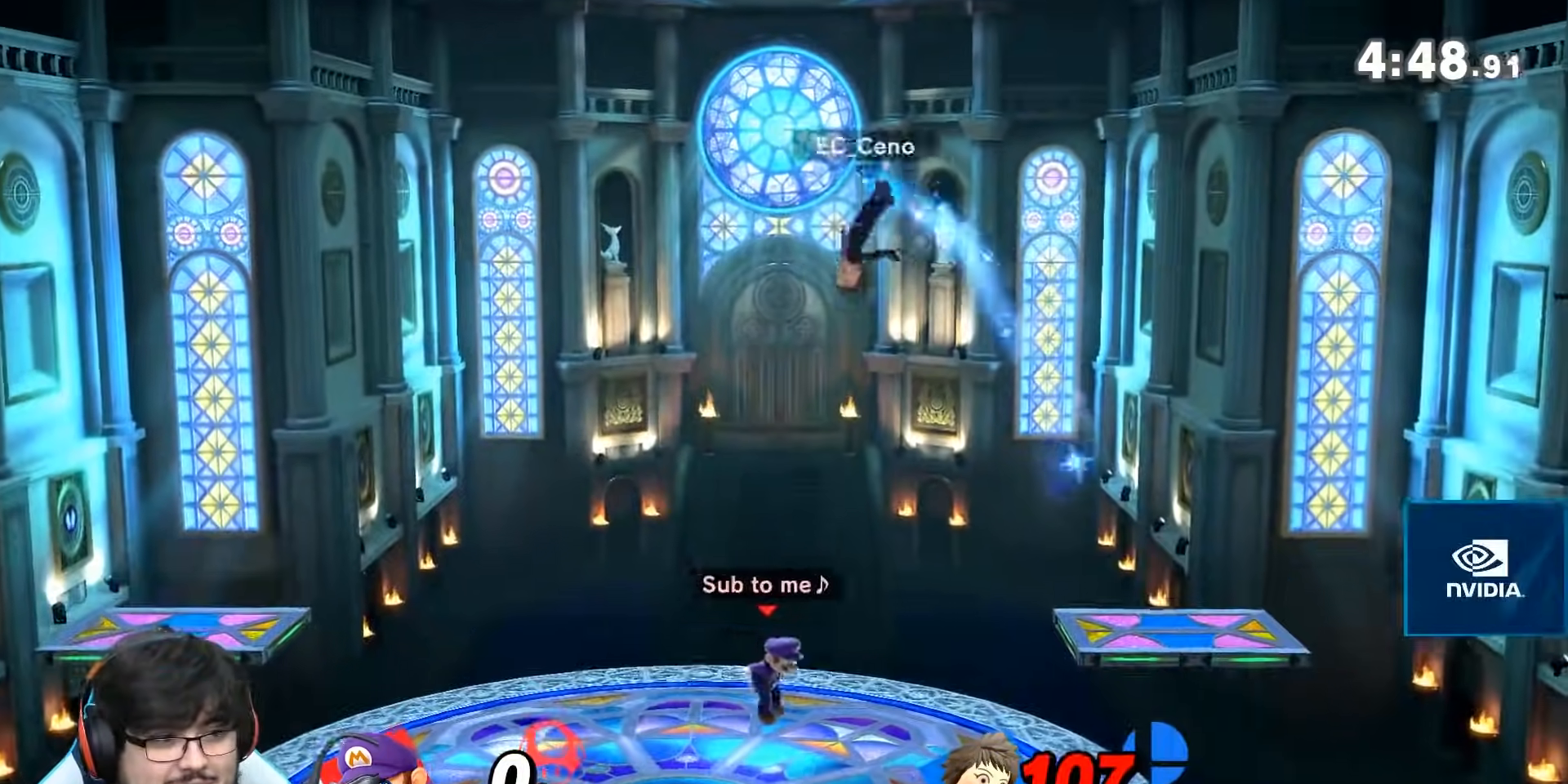
{"dt_ms": 500, "buttons": [], "left_stick": "right", "right_stick": "center", "events": [[33, "left_stick", "center"], [83, "left_stick", "left"], [250, "left_stick", "center"], [333, "left_stick", "right"]]}
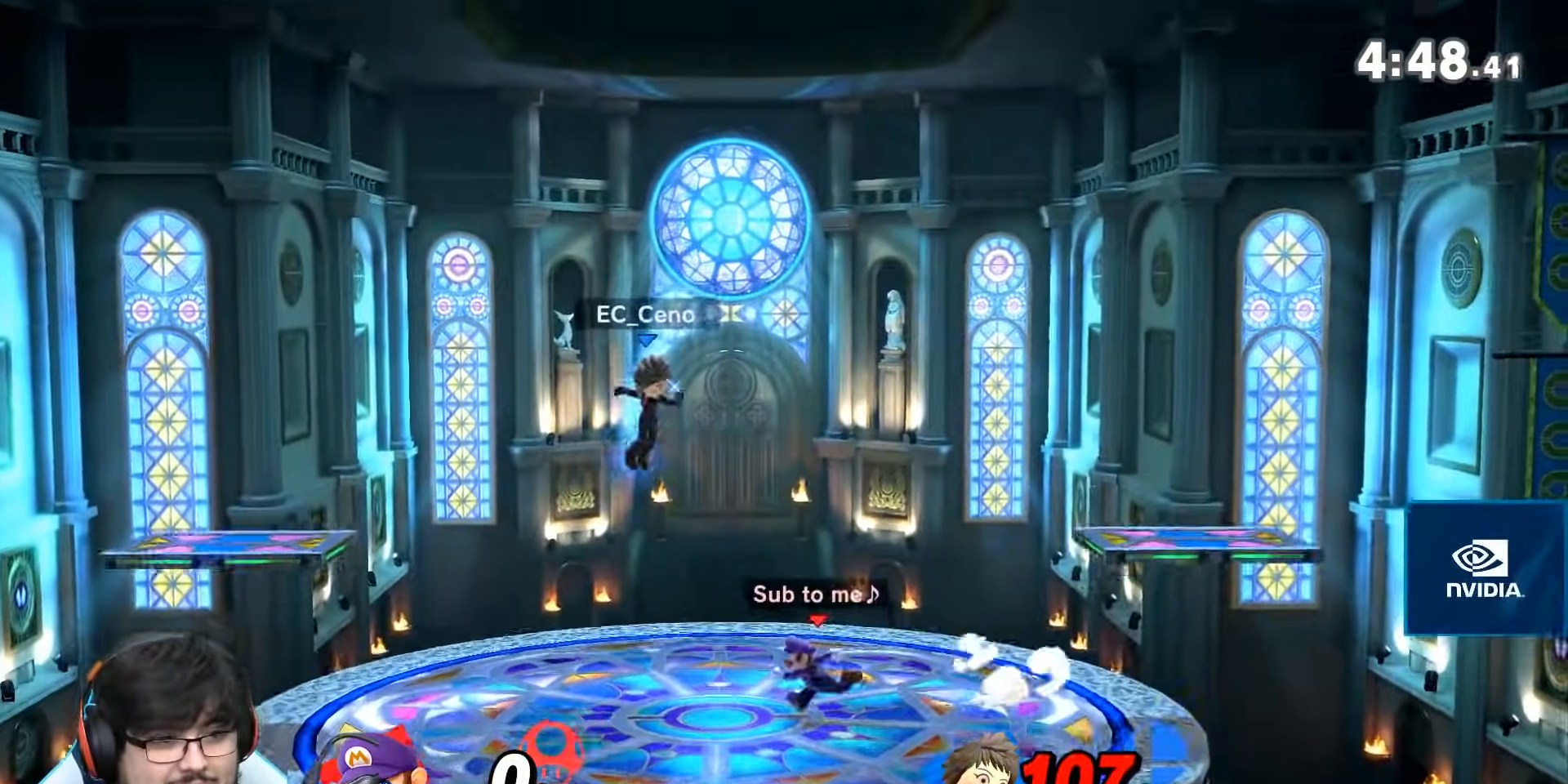
{"dt_ms": 500, "buttons": [], "left_stick": "left", "right_stick": "center", "events": [[83, "left_stick", "center"], [333, "left_stick", "left"], [367, "A", "down"], [433, "A", "up"]]}
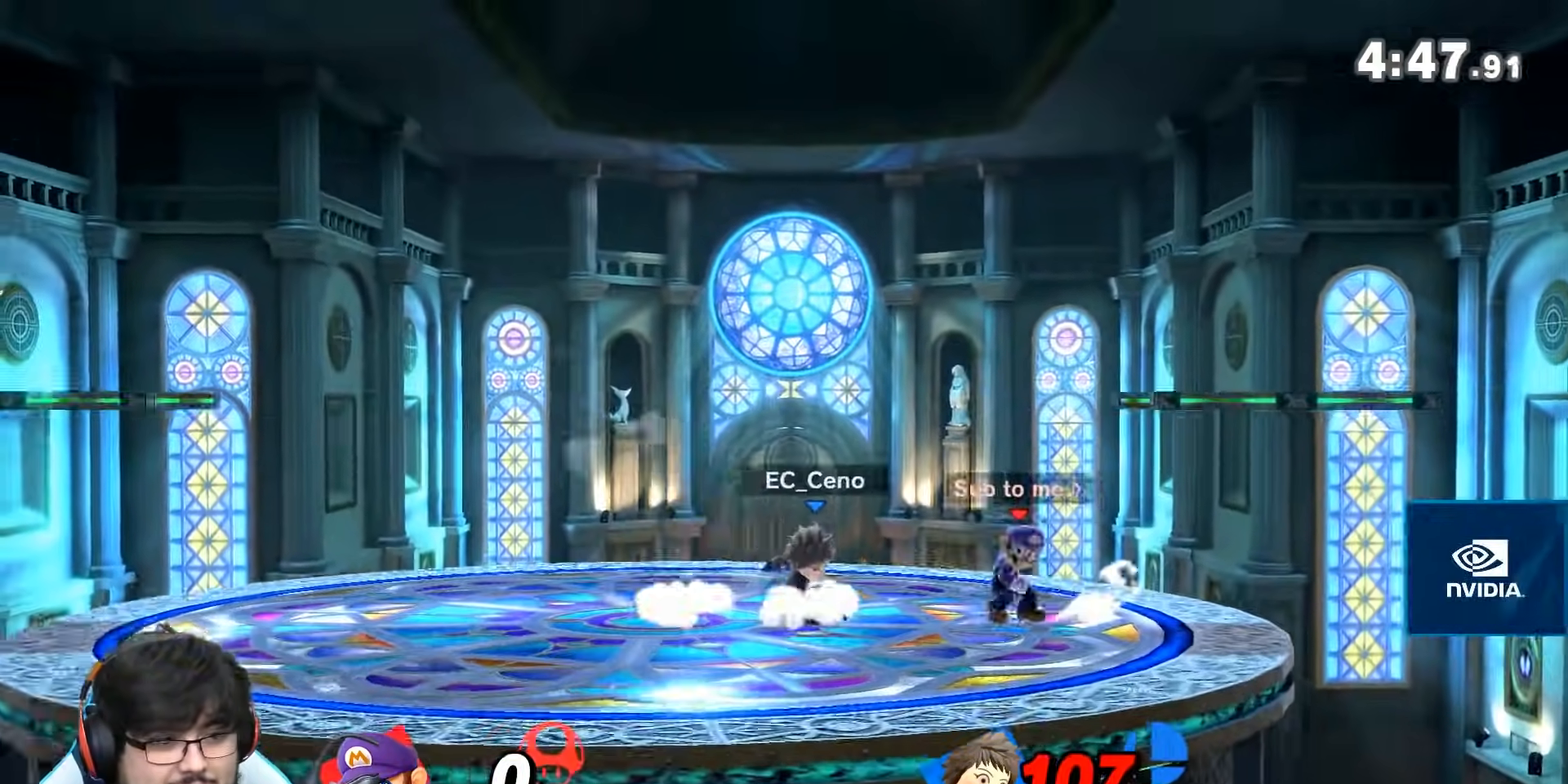
{"dt_ms": 500, "buttons": ["A"], "left_stick": "left", "right_stick": "center", "events": [[217, "A", "down"], [283, "A", "up"], [333, "A", "down"], [433, "A", "up"], [500, "A", "down"]]}
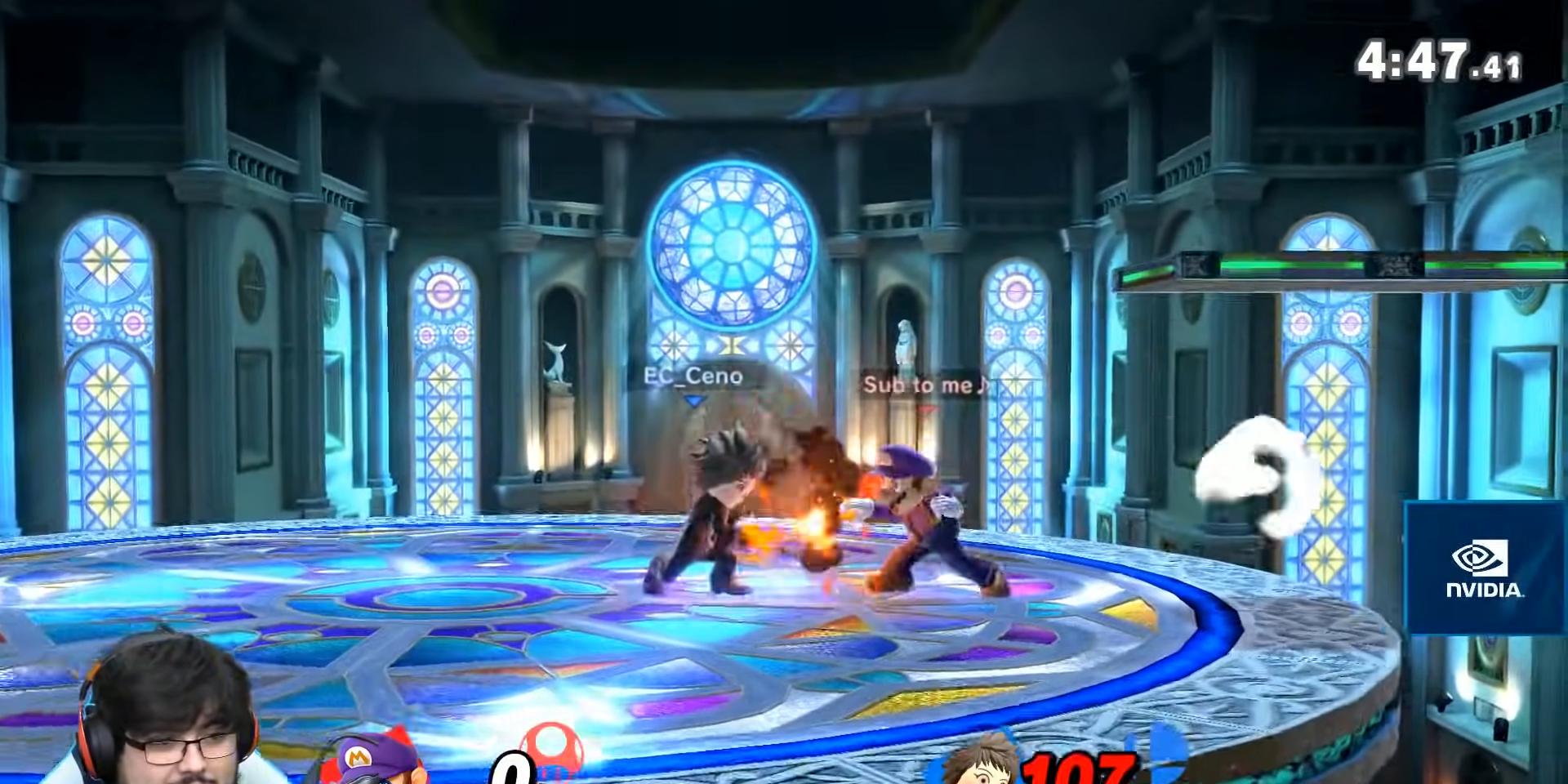
{"dt_ms": 500, "buttons": [], "left_stick": "center", "right_stick": "center", "events": [[67, "A", "up"], [83, "left_stick", "center"], [250, "left_stick", "left"], [300, "A", "down"], [333, "left_stick", "center"], [367, "A", "up"]]}
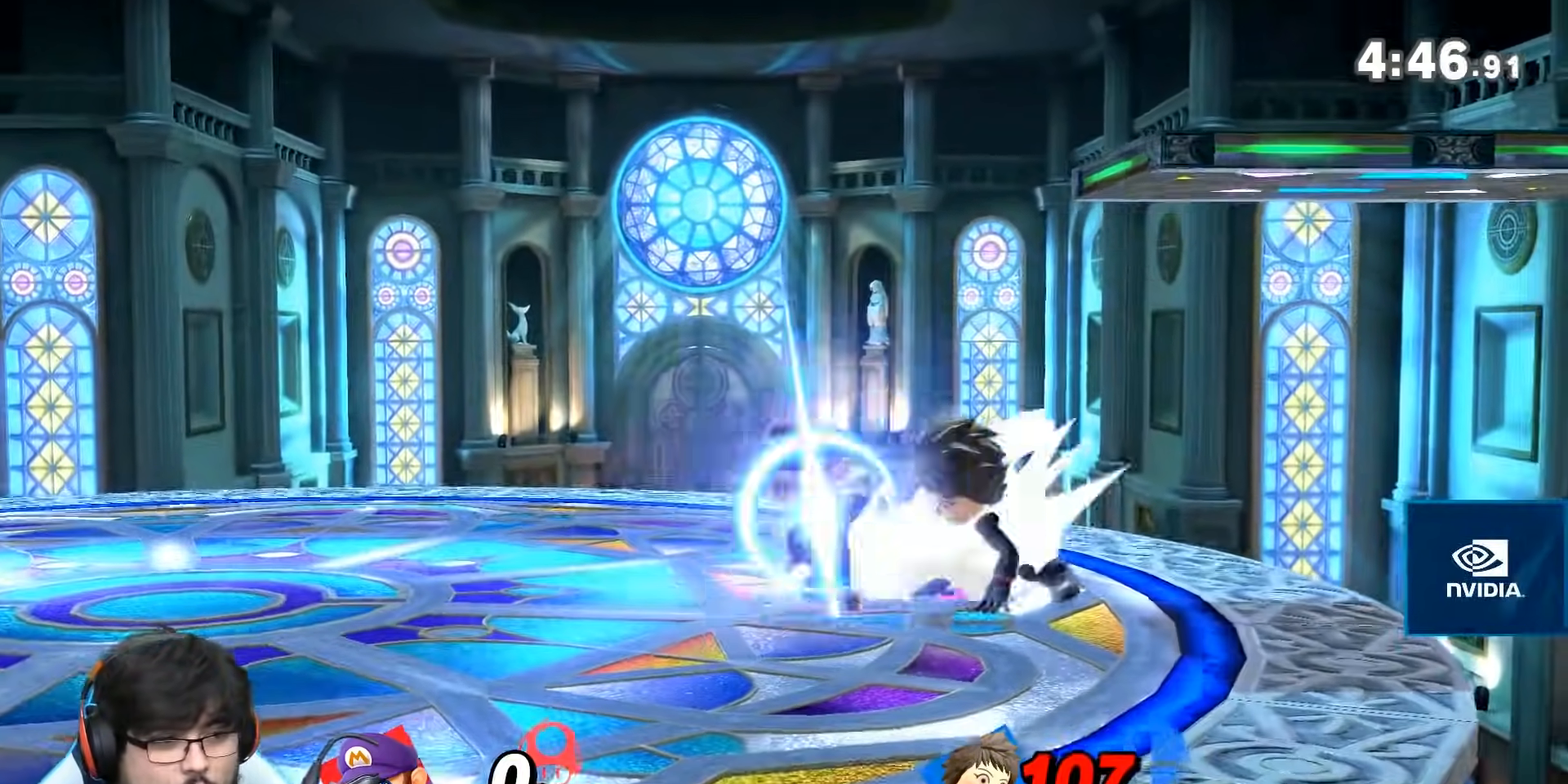
{"dt_ms": 500, "buttons": ["Z"], "left_stick": "center", "right_stick": "center", "events": [[117, "L1", "down"], [150, "left_stick", "left"], [400, "left_stick", "center"], [433, "L1", "up"], [483, "Z", "down"]]}
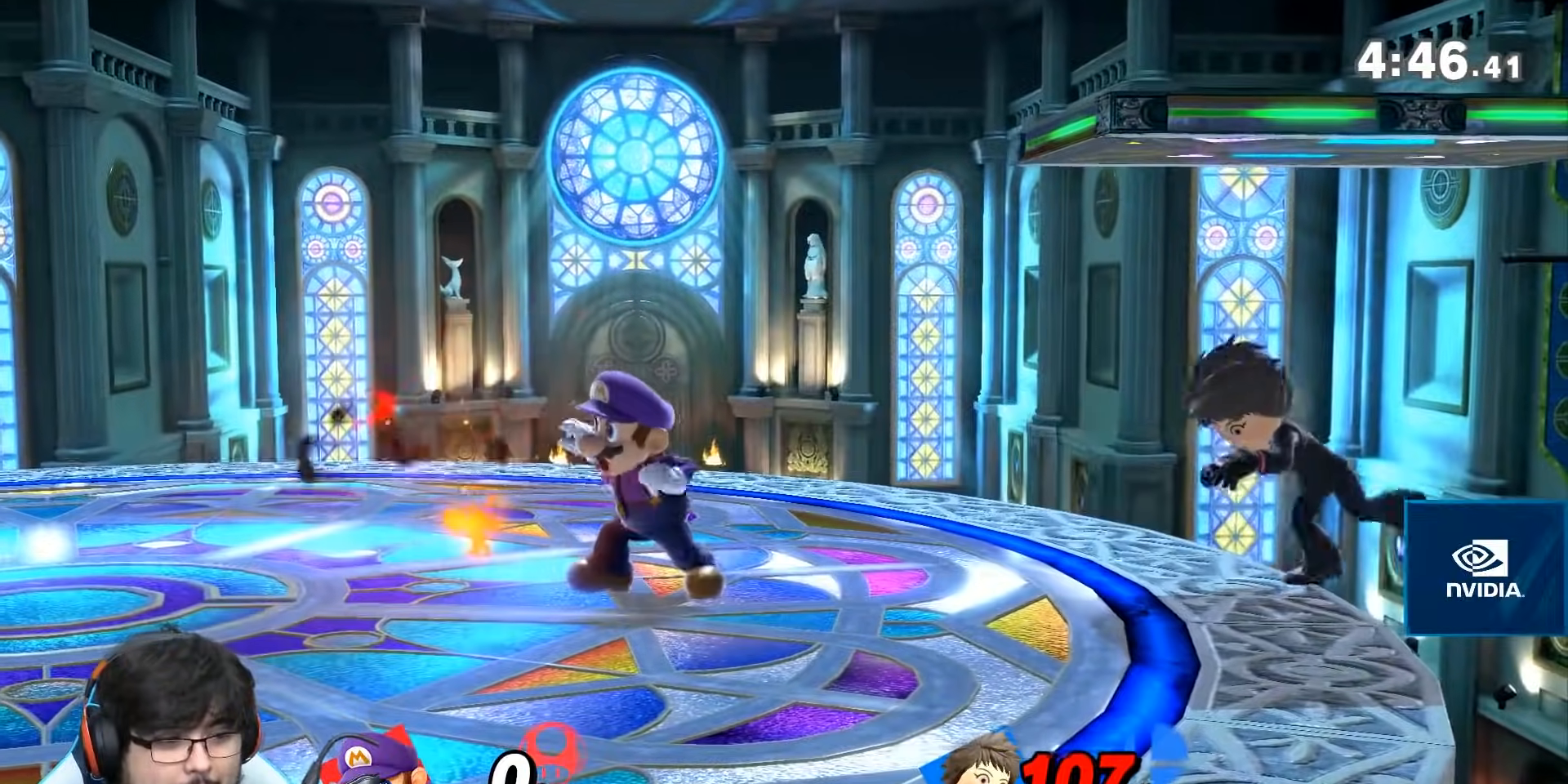
{"dt_ms": 500, "buttons": [], "left_stick": "center", "right_stick": "center", "events": [[50, "Z", "up"], [50, "left_stick", "left"], [200, "Z", "down"], [250, "Z", "up"], [500, "left_stick", "center"]]}
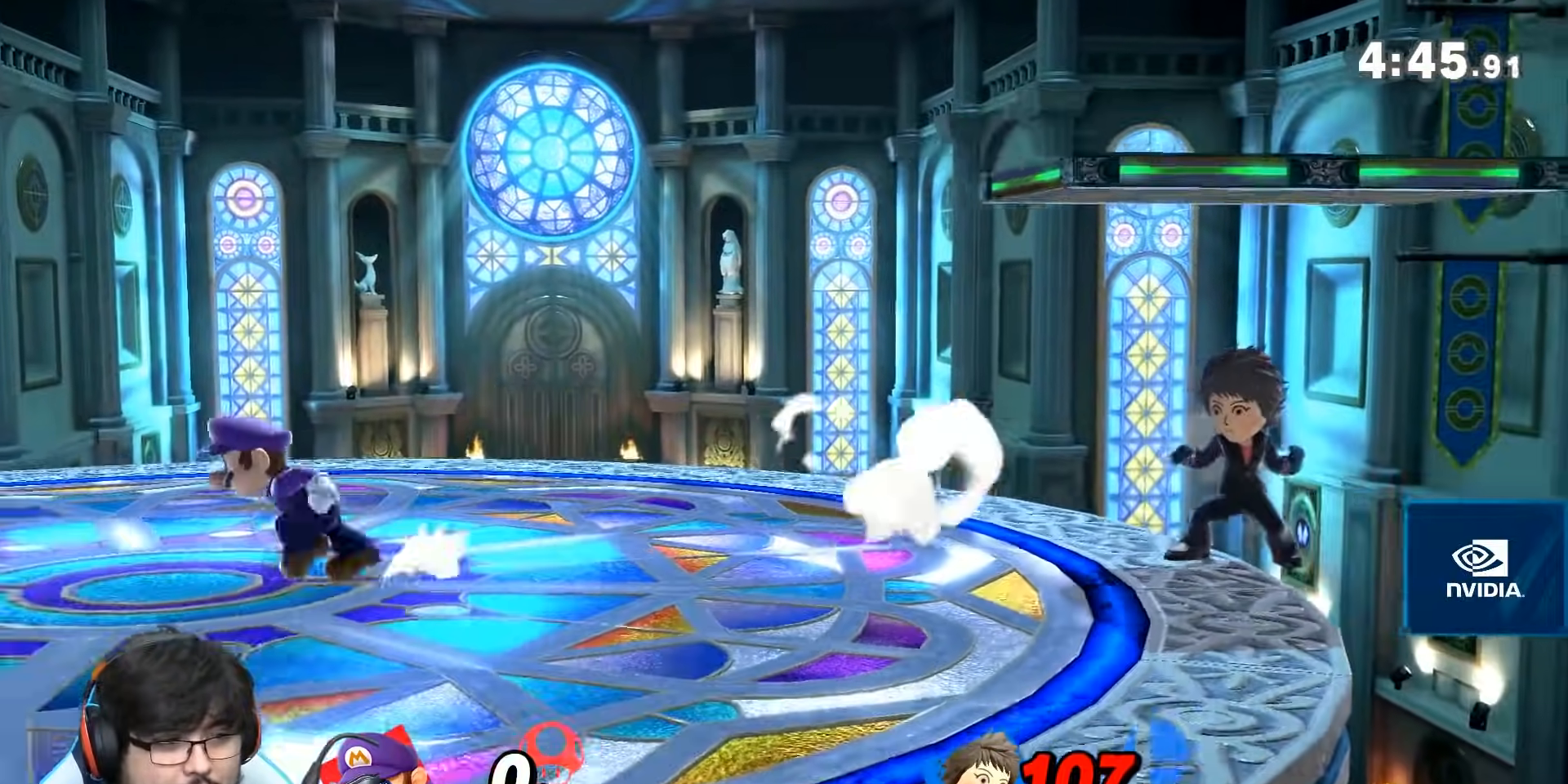
{"dt_ms": 500, "buttons": [], "left_stick": "center", "right_stick": "center", "events": [[183, "left_stick", "right"], [333, "left_stick", "center"]]}
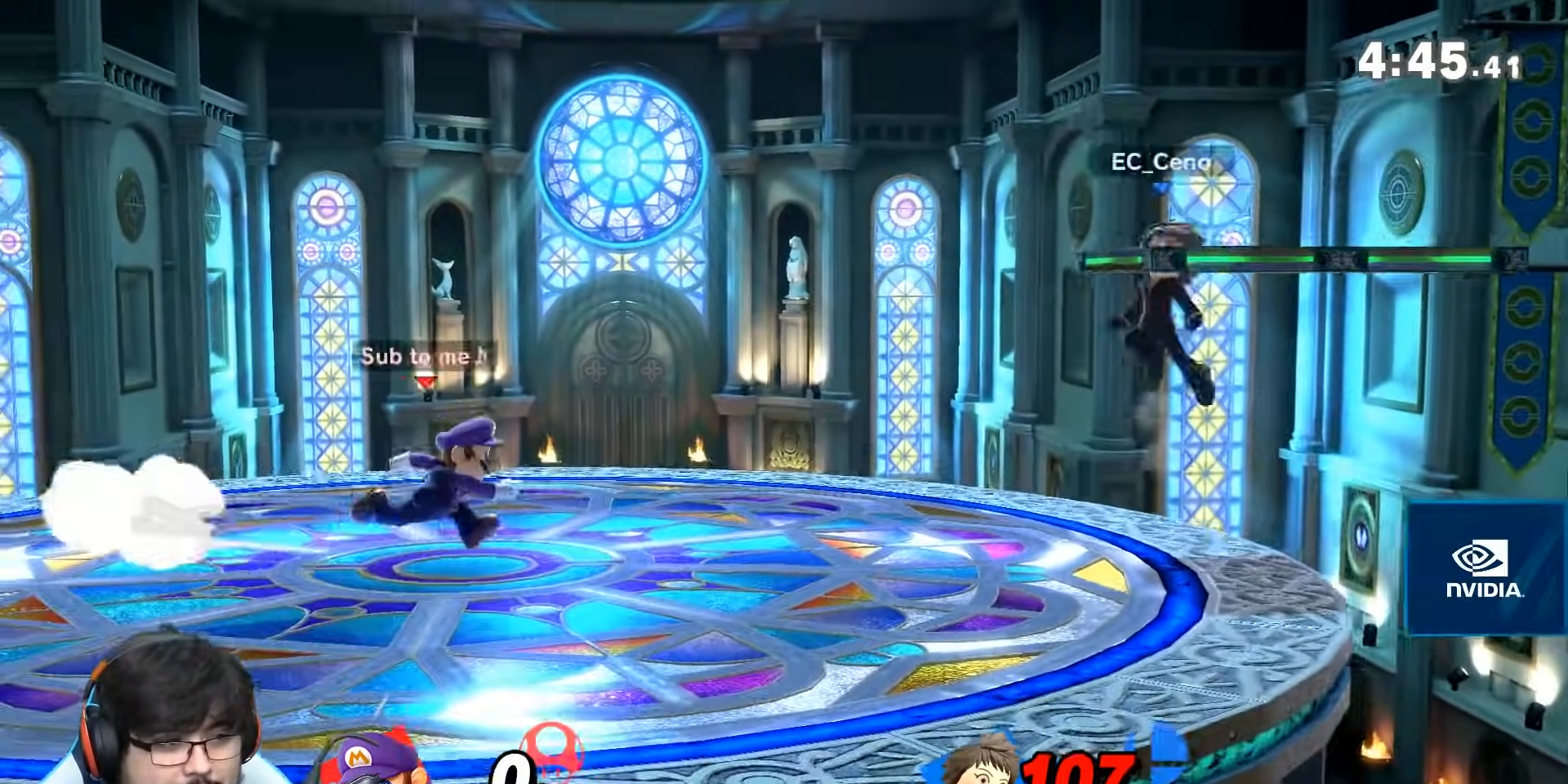
{"dt_ms": 1000, "buttons": ["A"], "left_stick": "left", "right_stick": "center"}
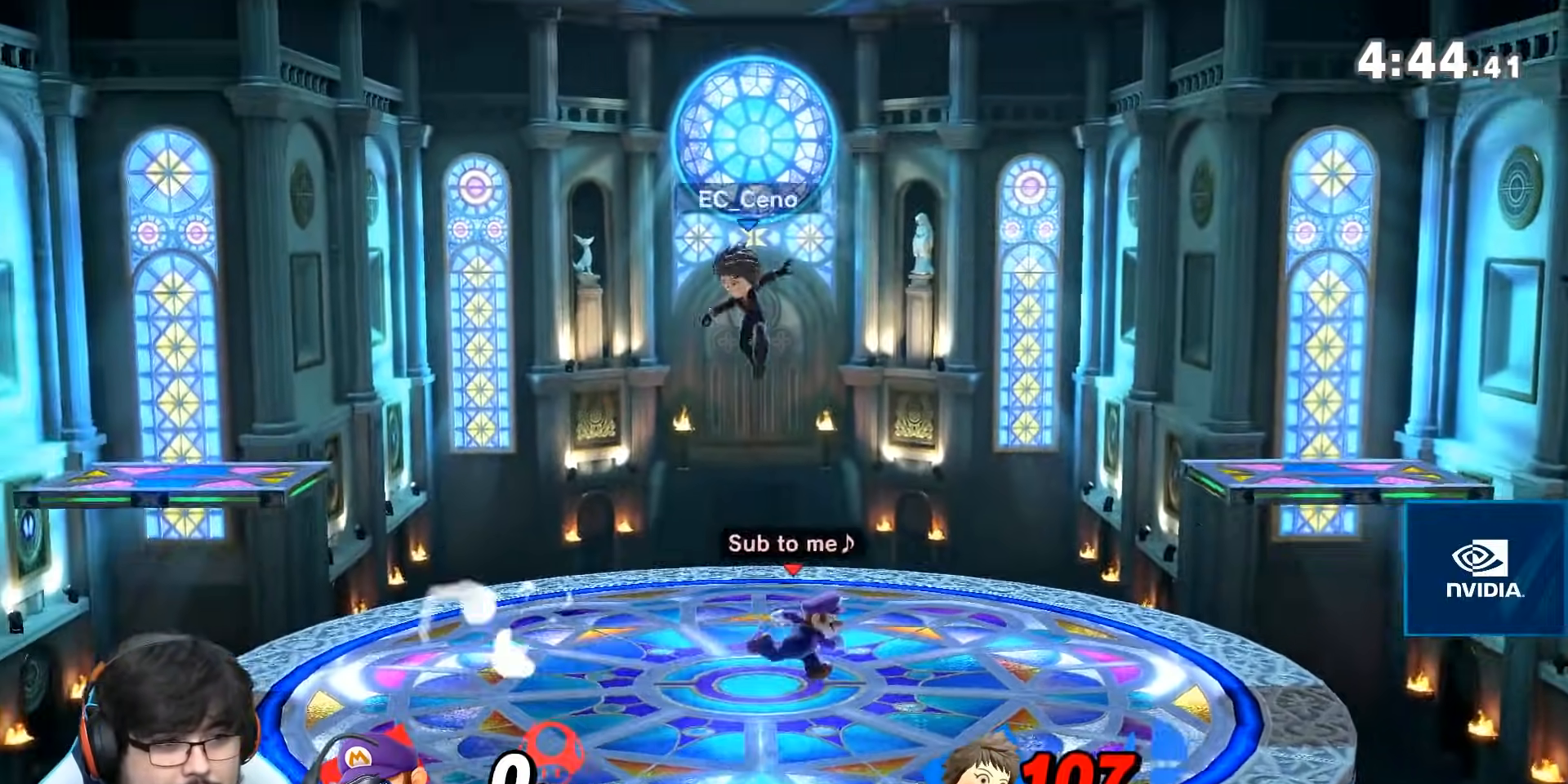
{"dt_ms": 500, "buttons": [], "left_stick": "left", "right_stick": "center", "events": [[67, "A", "up"], [333, "A", "down"], [467, "A", "up"]]}
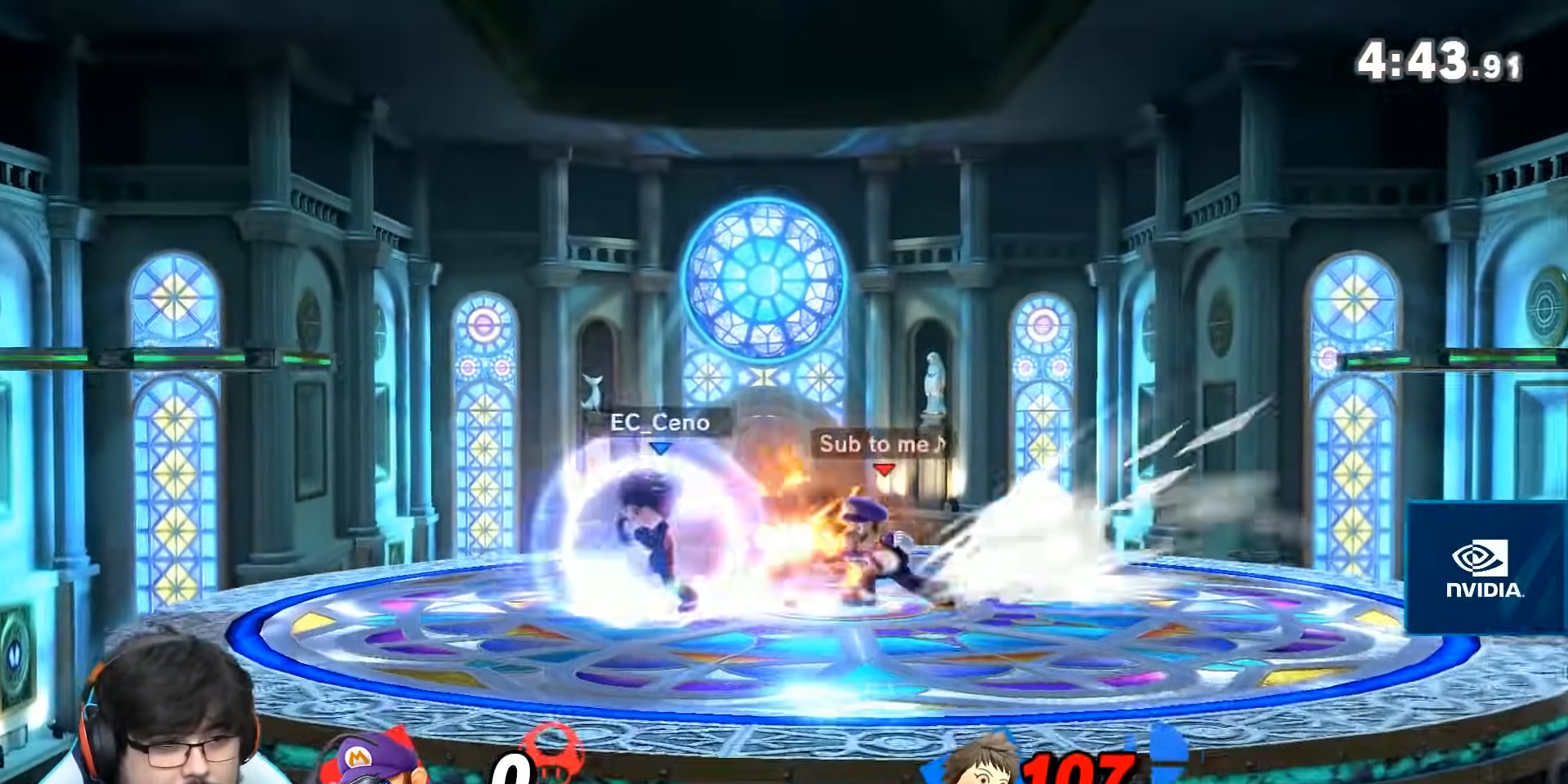
{"dt_ms": 500, "buttons": [], "left_stick": "center", "right_stick": "center", "events": [[150, "left_stick", "center"], [250, "left_stick", "right"], [467, "left_stick", "center"]]}
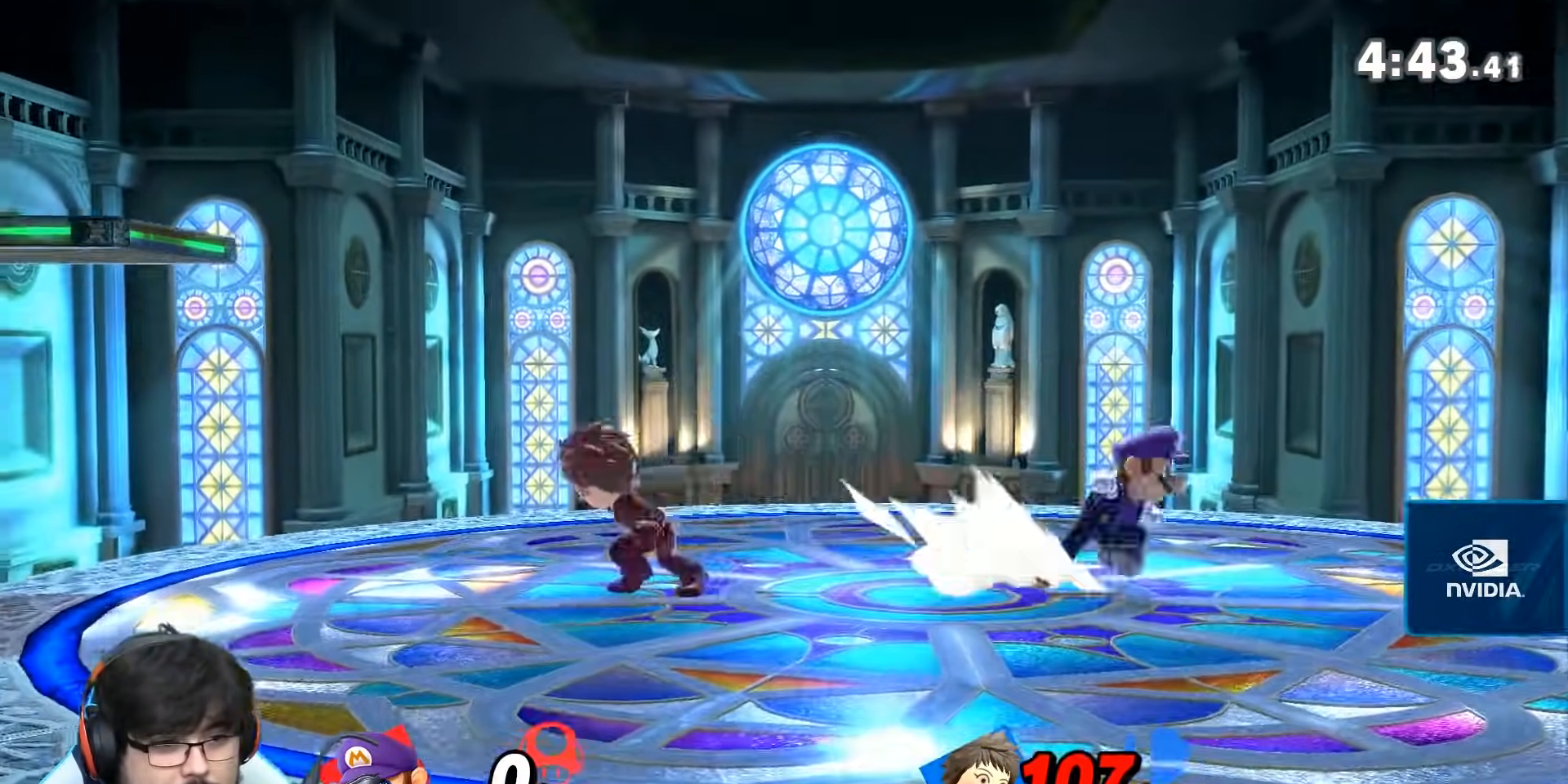
{"dt_ms": 500, "buttons": ["A"], "left_stick": "left", "right_stick": "center", "events": [[17, "A", "down"], [17, "left_stick", "left"], [150, "A", "up"], [400, "A", "down"]]}
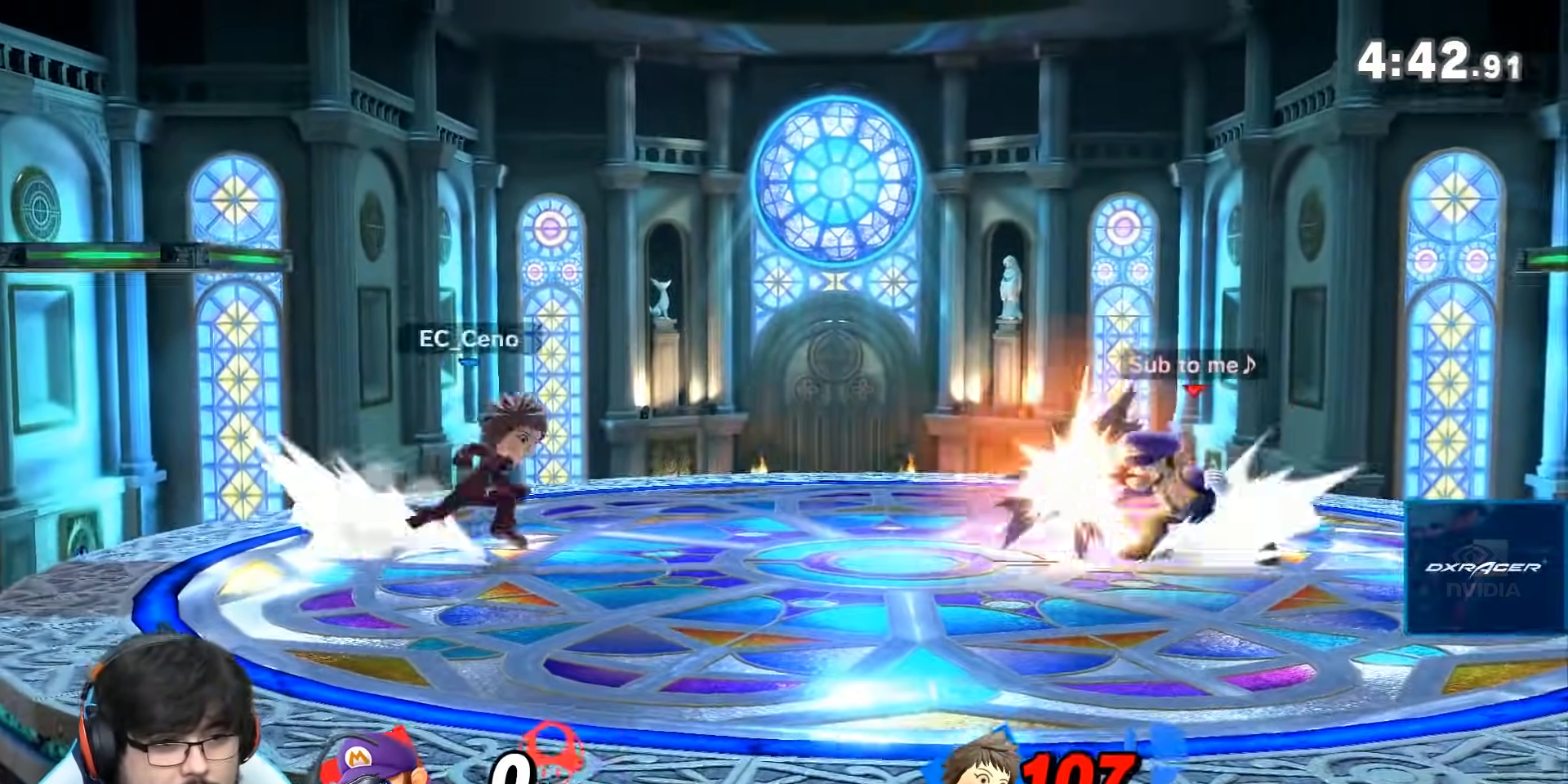
{"dt_ms": 500, "buttons": [], "left_stick": "center", "right_stick": "center", "events": [[83, "A", "up"], [217, "left_stick", "center"], [300, "left_stick", "right"], [433, "left_stick", "center"]]}
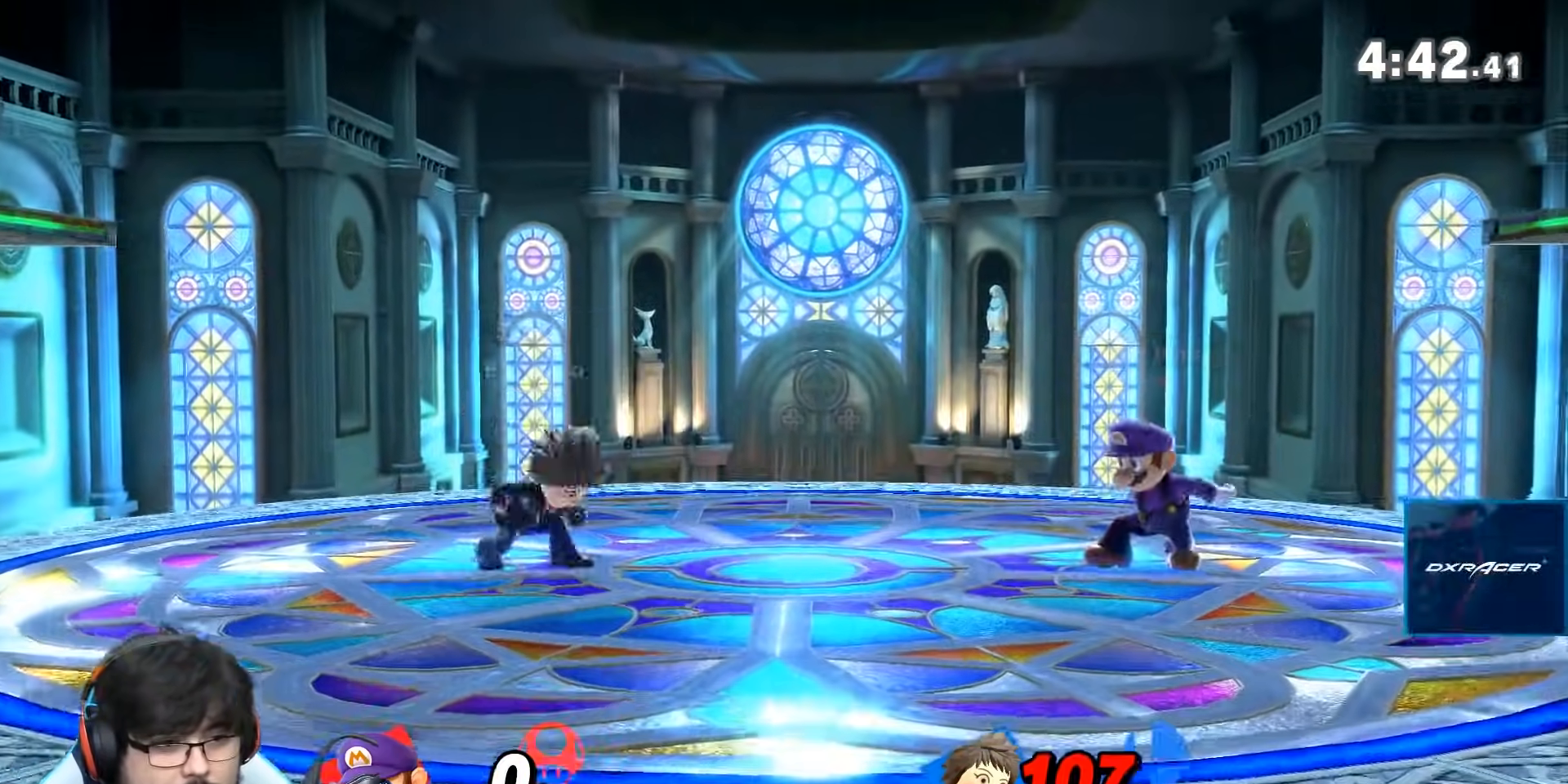
{"dt_ms": 1000, "buttons": [], "left_stick": "center", "right_stick": "center"}
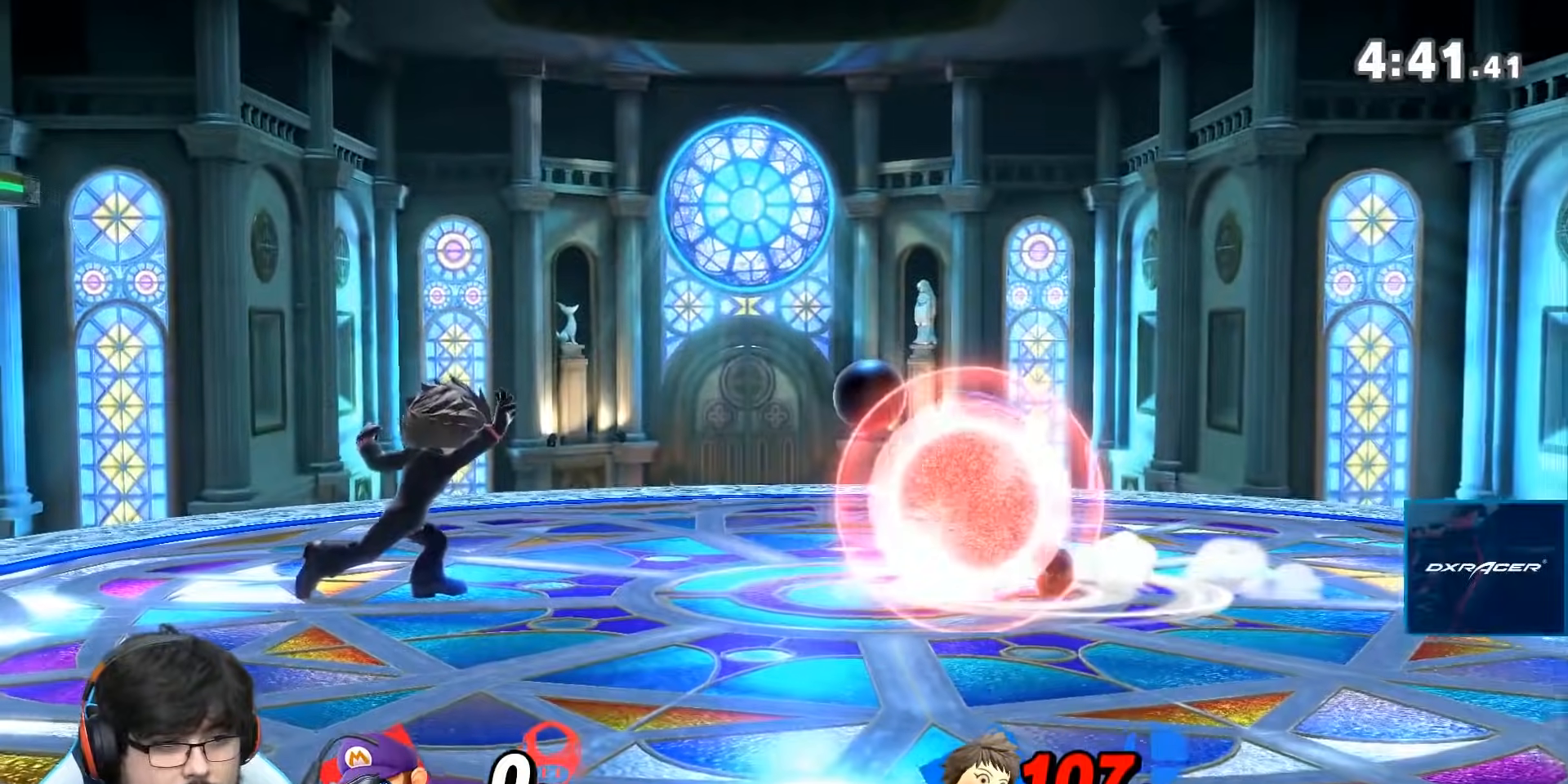
{"dt_ms": 500, "buttons": [], "left_stick": "center", "right_stick": "center", "events": [[250, "left_stick", "right"], [400, "left_stick", "center"]]}
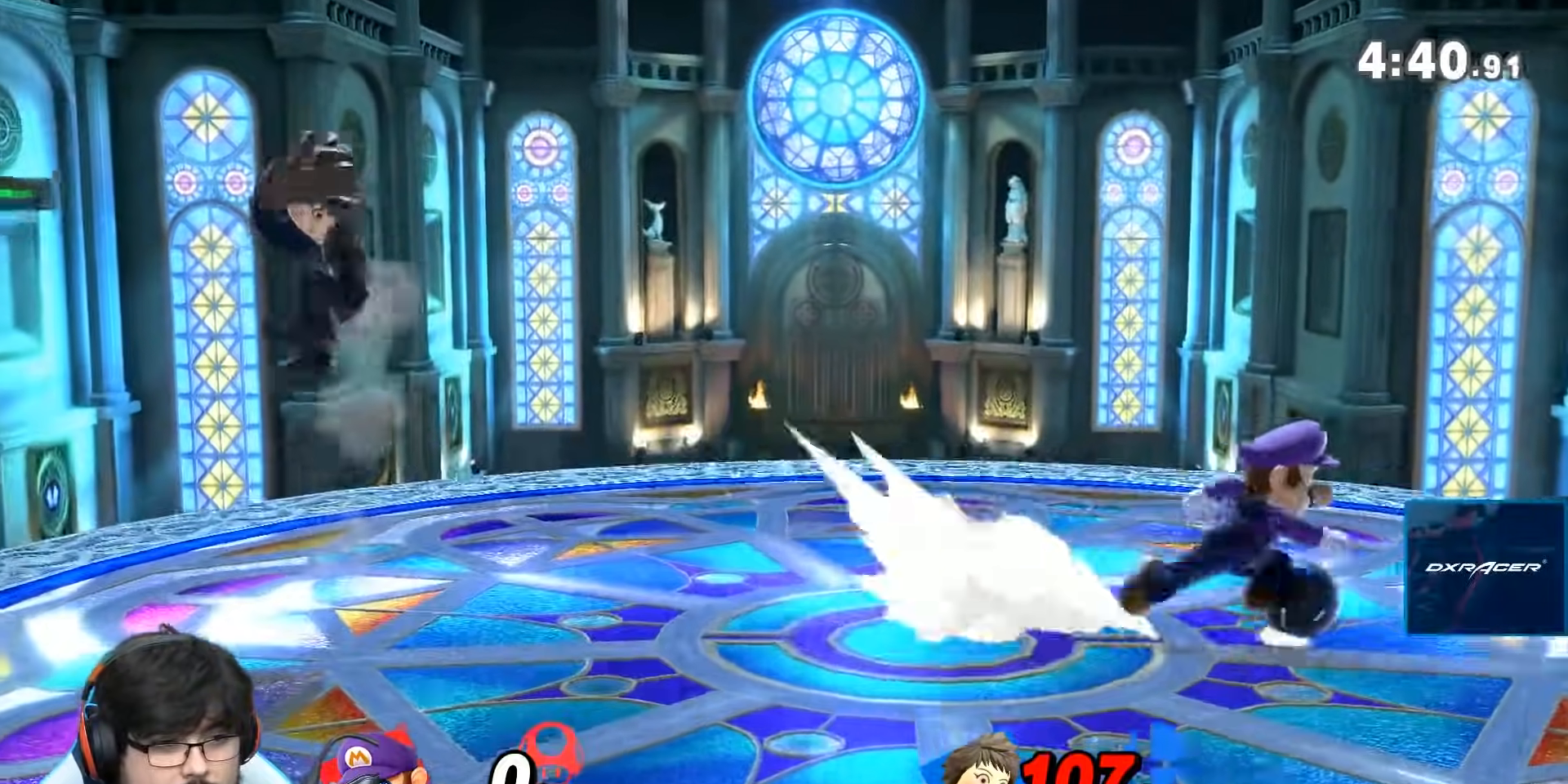
{"dt_ms": 500, "buttons": [], "left_stick": "down", "right_stick": "center", "events": [[50, "left_stick", "left"], [300, "L1", "down"], [383, "left_stick", "down-left"], [500, "L1", "up"], [500, "left_stick", "down"]]}
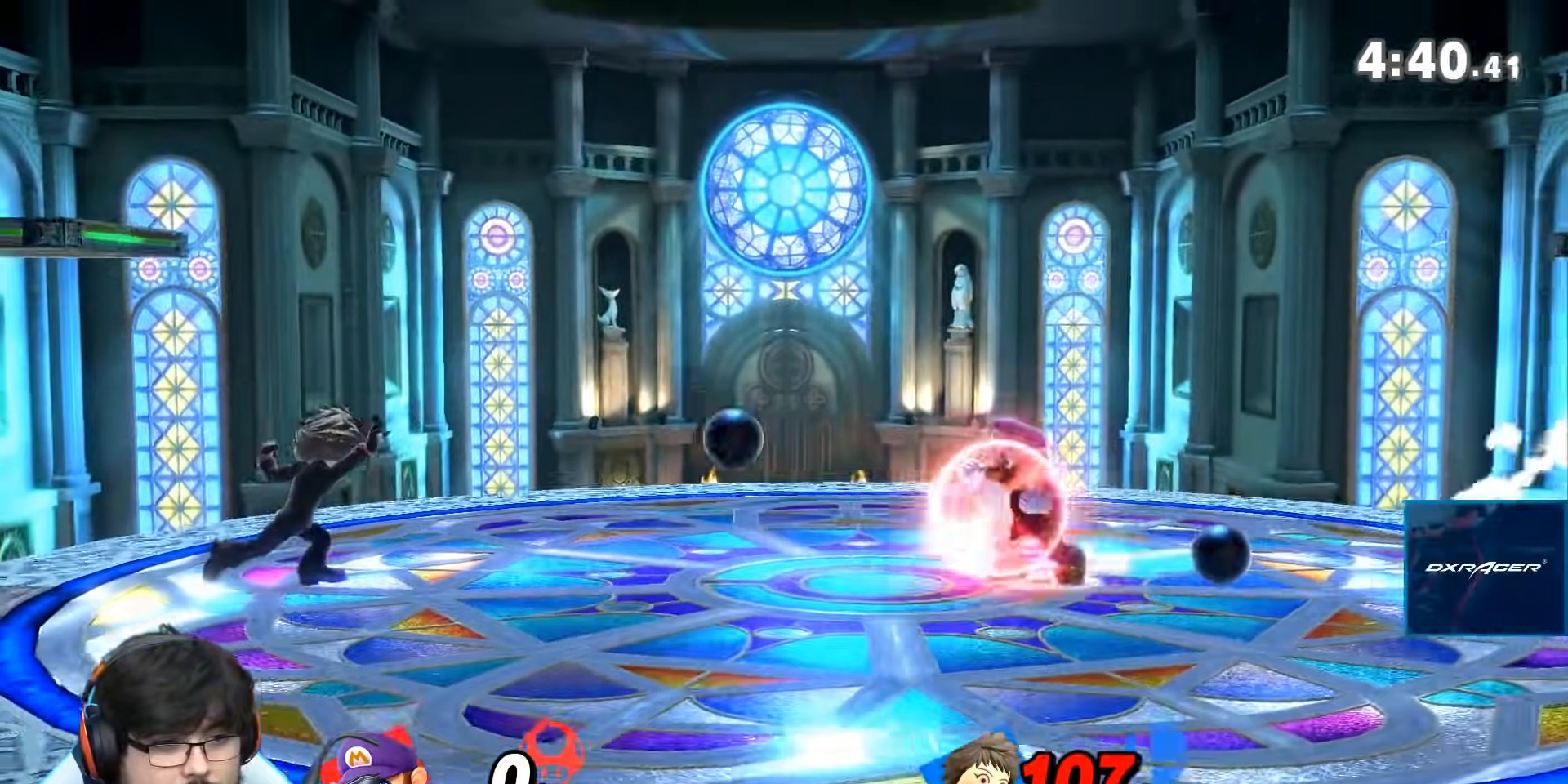
{"dt_ms": 500, "buttons": [], "left_stick": "center", "right_stick": "center", "events": [[150, "left_stick", "center"]]}
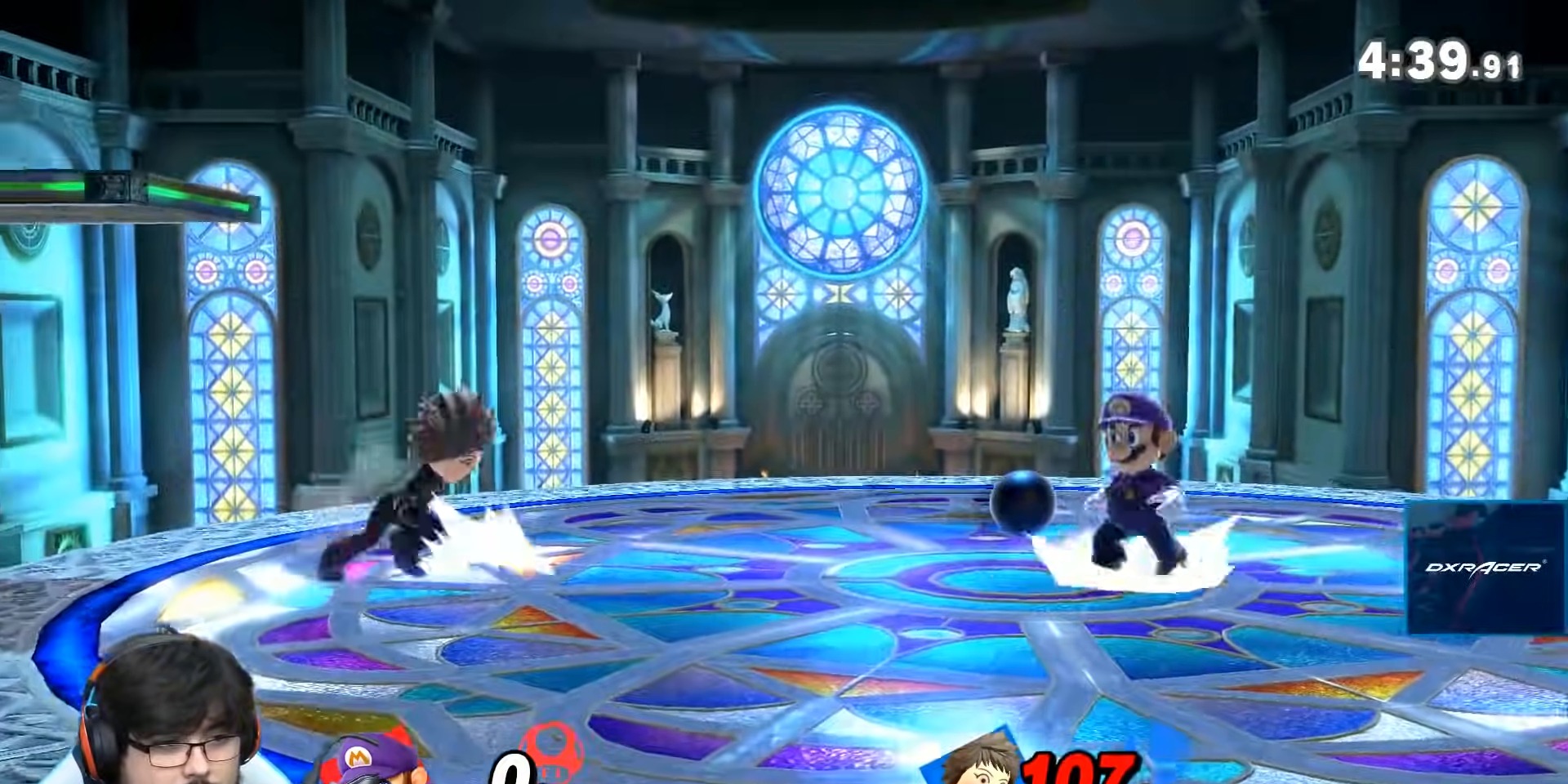
{"dt_ms": 500, "buttons": [], "left_stick": "left", "right_stick": "center", "events": [[83, "left_stick", "right"], [250, "left_stick", "center"], [333, "left_stick", "left"], [367, "A", "down"], [467, "A", "up"]]}